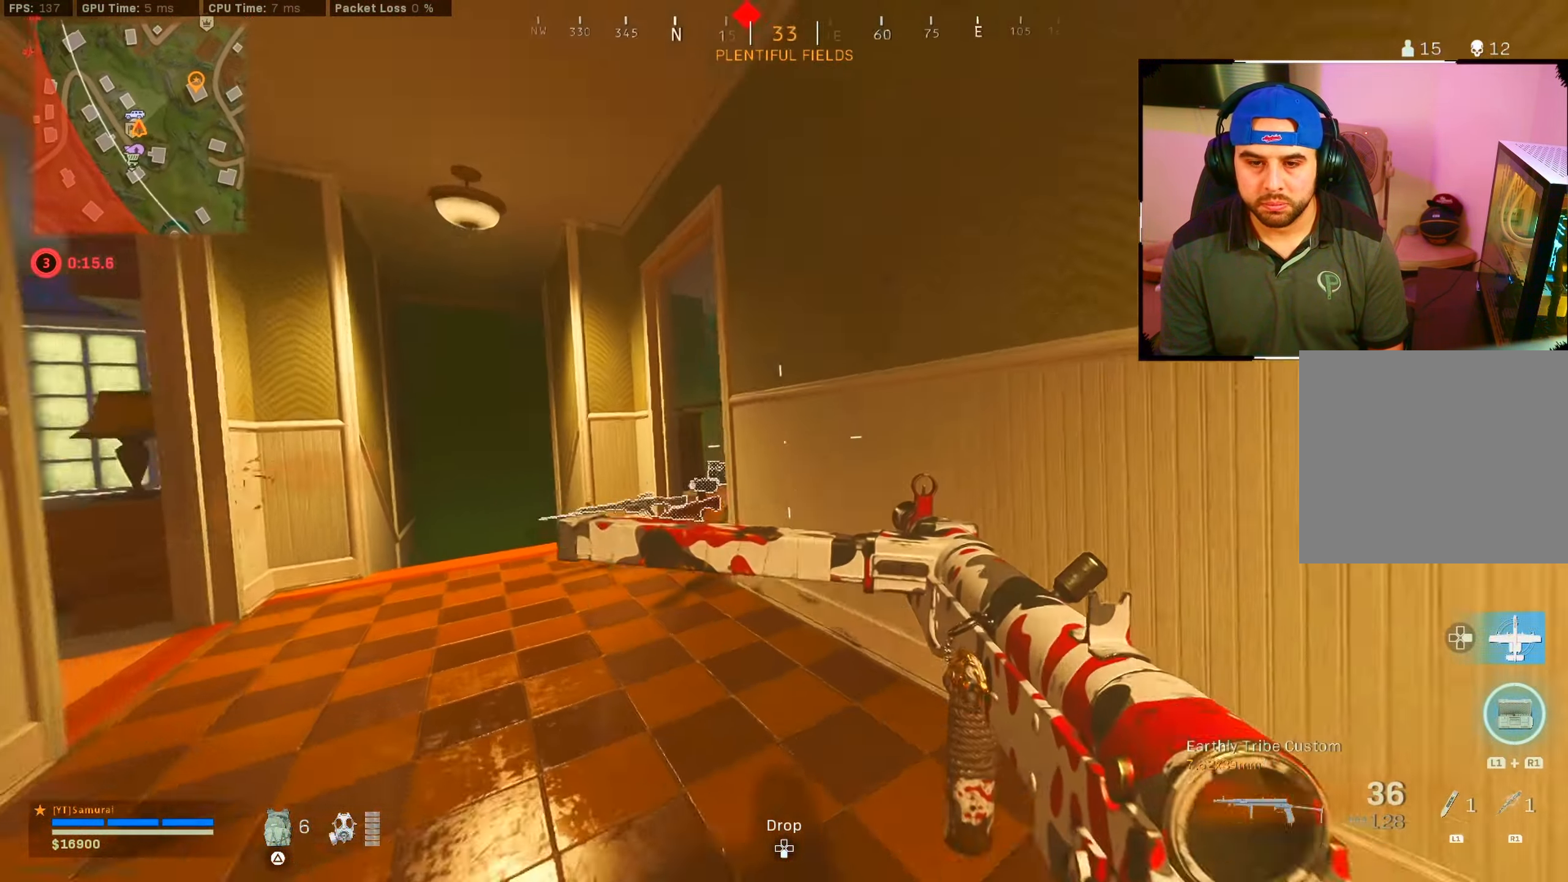
Gameplay with a controller (PlayStation layout); each line is a JSON object with the inputs held at the frame after it. "events" lists button and stick changes between this image and that frame as [ms after this image, input, new state], when the widget could be followed in between.
{"buttons": ["L2", "R2"], "left_stick": "up-left", "right_stick": "right", "events": [[117, "CIRCLE", "down"], [217, "CROSS", "down"], [234, "CIRCLE", "up"], [333, "CROSS", "up"], [366, "L2", "down"], [400, "R2", "down"]]}
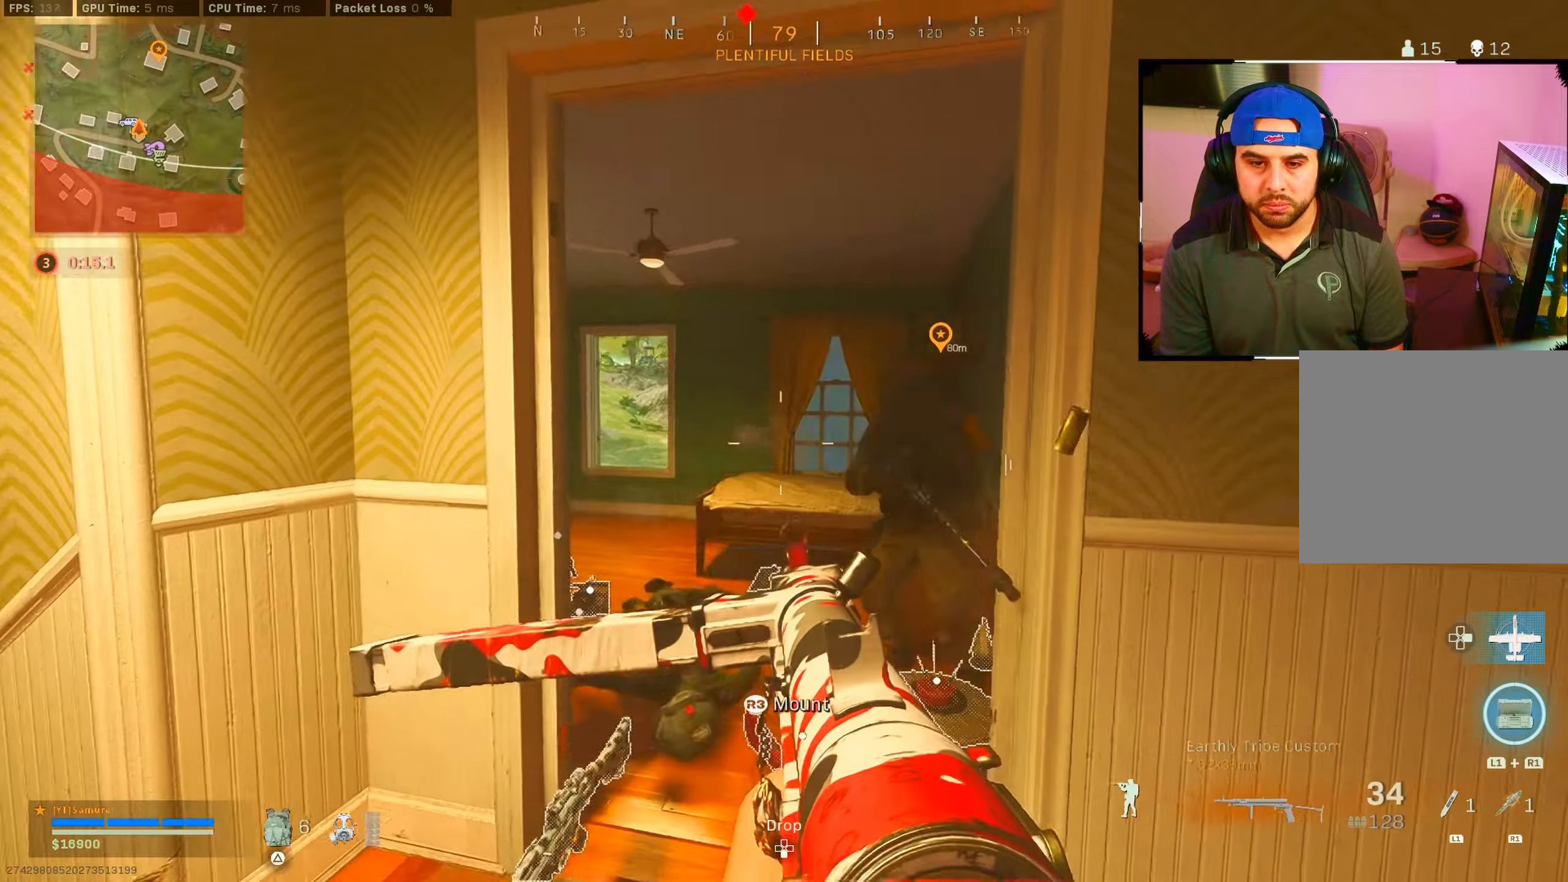
{"buttons": ["L2", "R2"], "left_stick": "down-right", "right_stick": "down-left", "events": [[83, "left_stick", "left"], [366, "left_stick", "down-right"], [366, "right_stick", "down-left"]]}
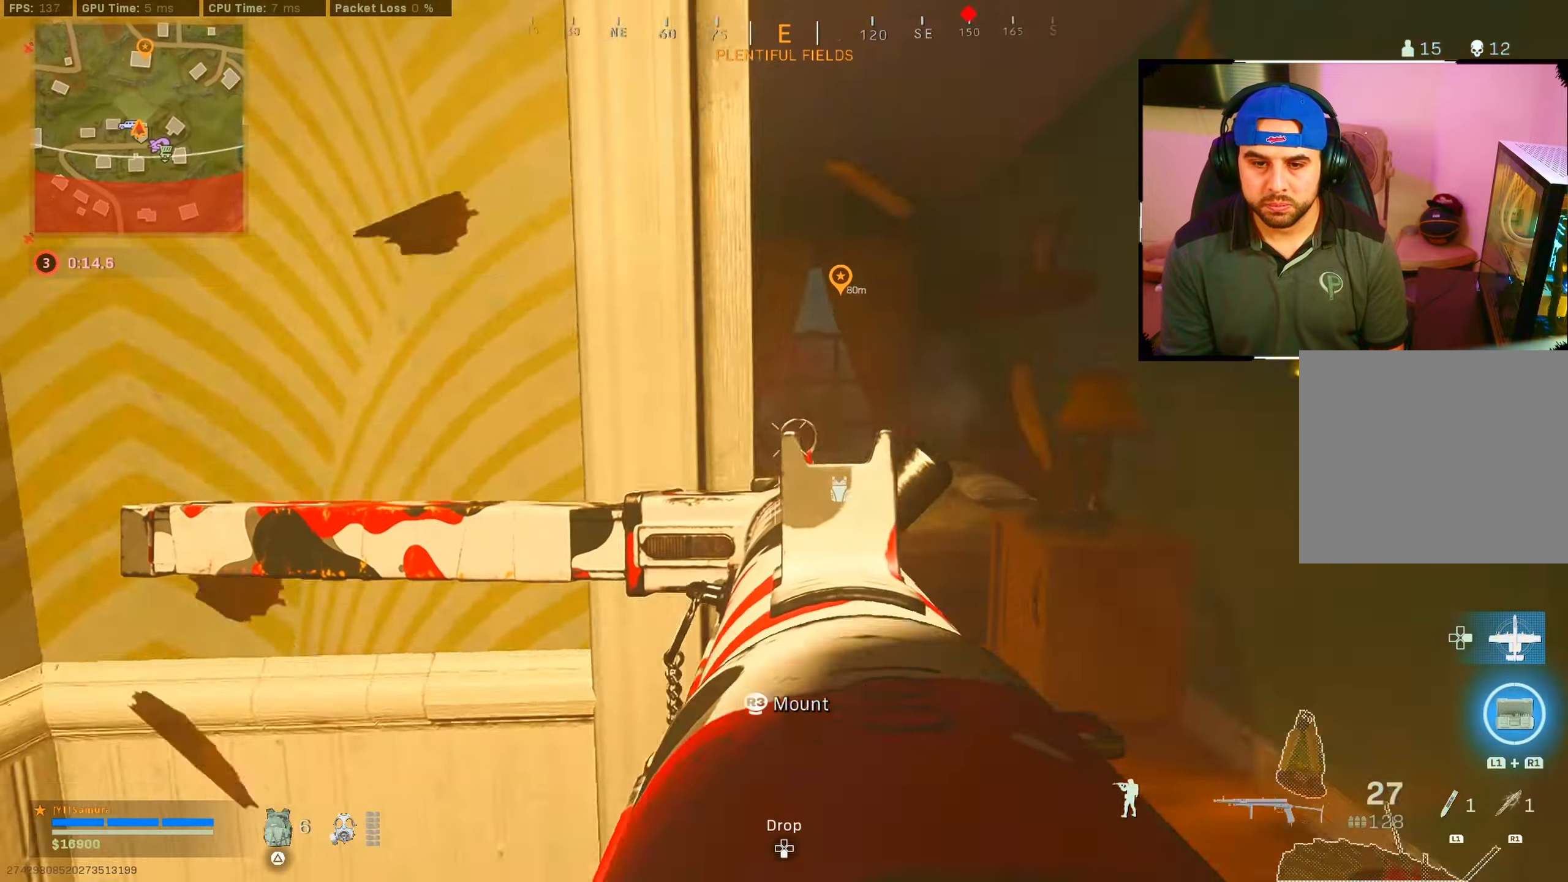
{"buttons": [], "left_stick": "center", "right_stick": "left", "events": [[300, "L2", "up"], [366, "R2", "up"], [366, "right_stick", "left"], [383, "left_stick", "center"]]}
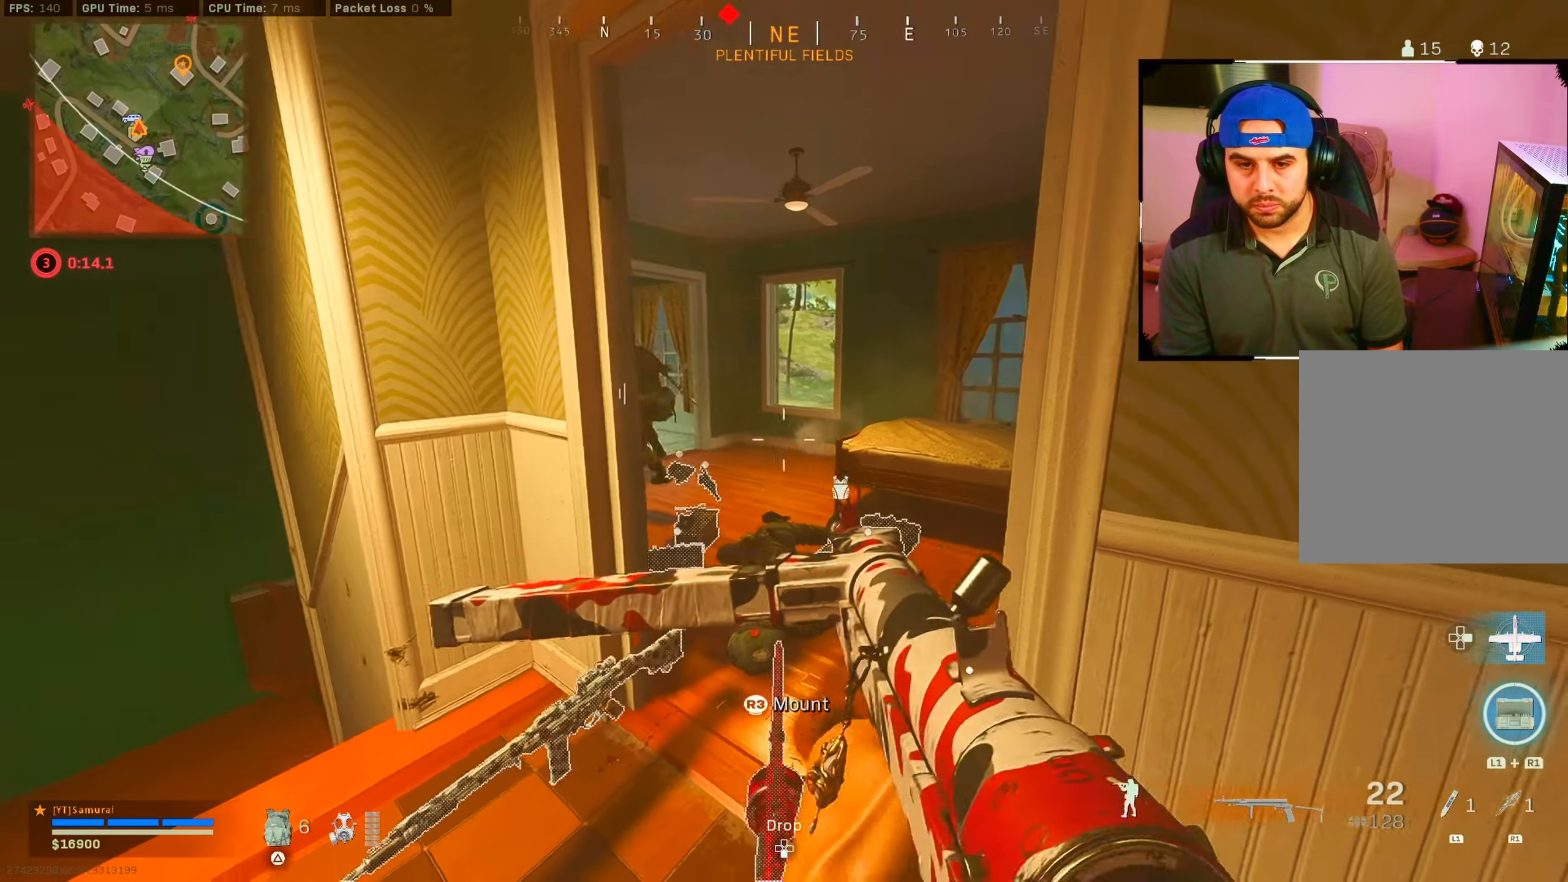
{"buttons": ["L2", "R2"], "left_stick": "up-right", "right_stick": "center", "events": [[16, "R2", "down"], [50, "L2", "down"], [50, "right_stick", "up-left"], [150, "left_stick", "left"], [250, "left_stick", "center"], [300, "left_stick", "up-right"], [350, "right_stick", "up-right"], [450, "right_stick", "center"]]}
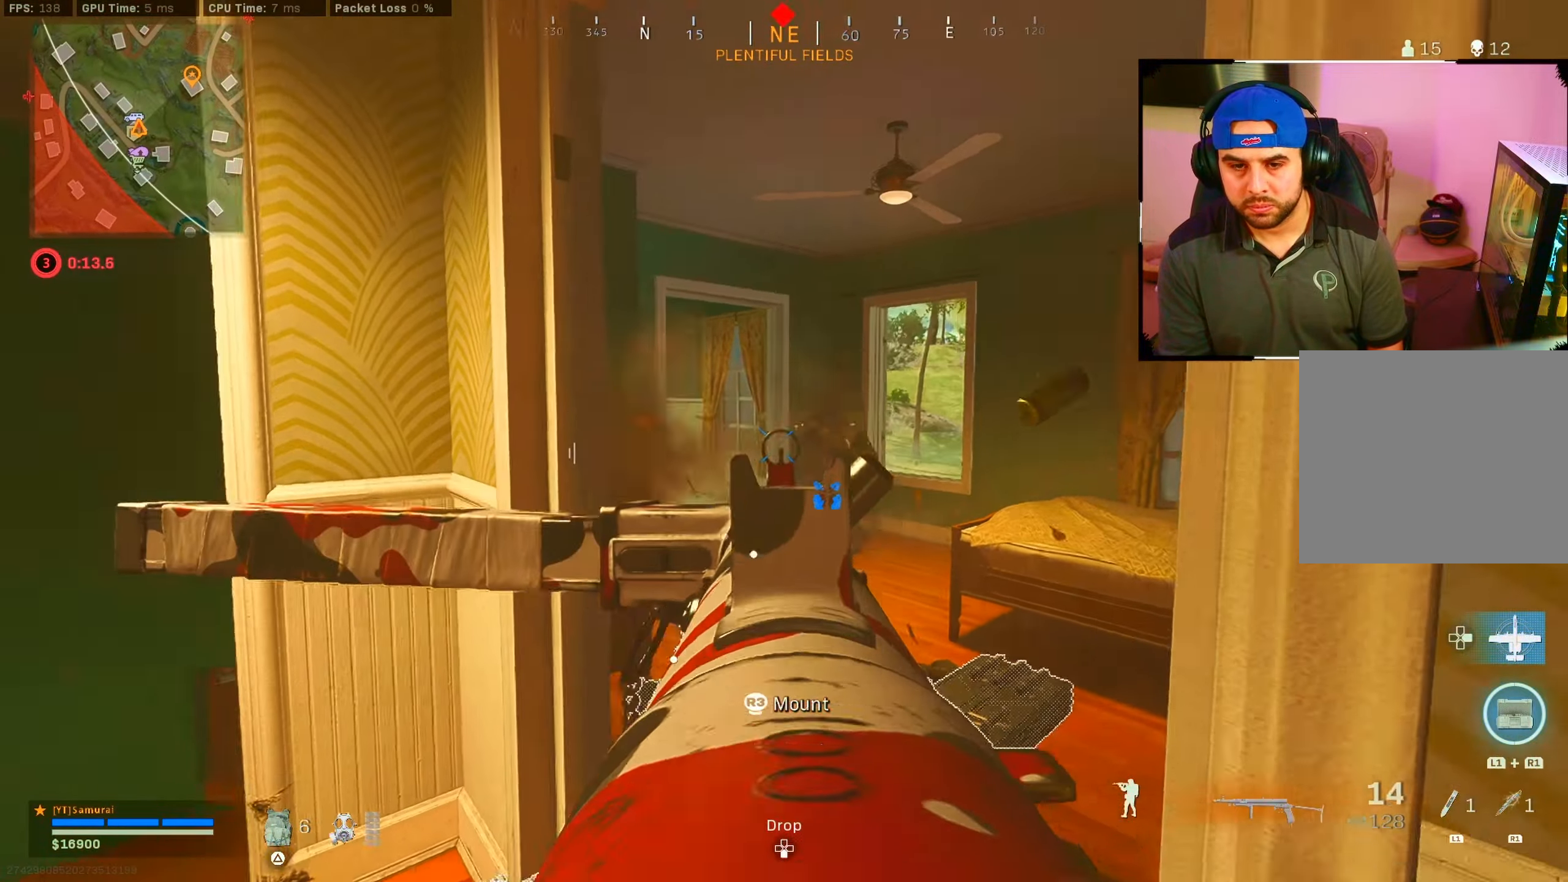
{"buttons": ["L2", "R2"], "left_stick": "left", "right_stick": "center", "events": [[50, "left_stick", "right"], [50, "right_stick", "up-right"], [166, "right_stick", "right"], [200, "left_stick", "left"], [500, "right_stick", "center"]]}
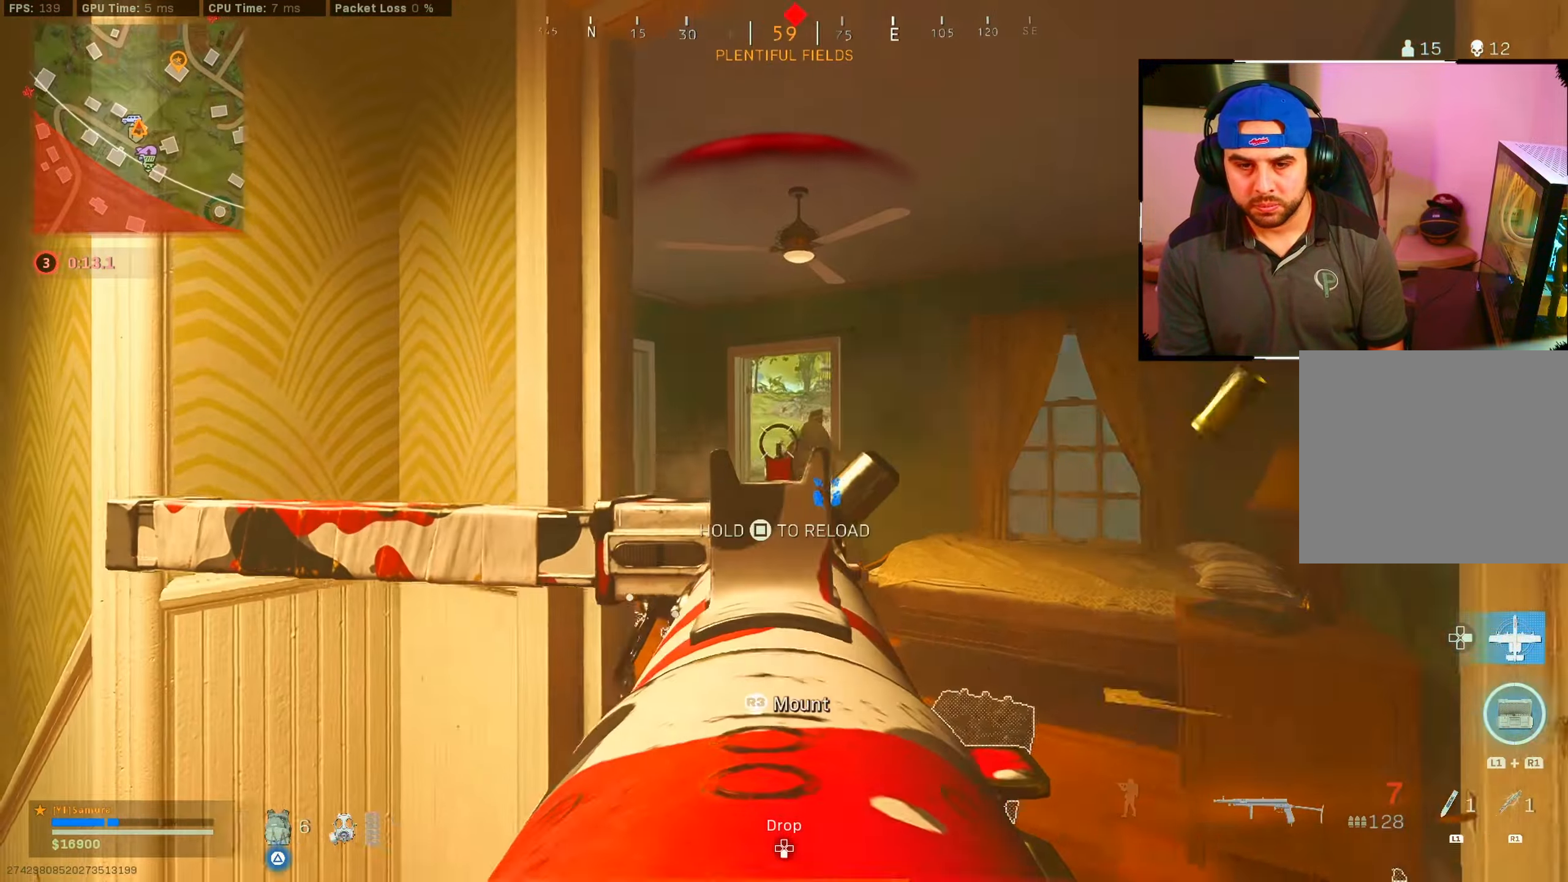
{"buttons": ["R2"], "left_stick": "right", "right_stick": "down-left", "events": [[16, "right_stick", "down-right"], [166, "left_stick", "up"], [216, "L2", "up"], [216, "left_stick", "right"], [233, "R2", "up"], [366, "right_stick", "down-left"], [483, "R2", "down"]]}
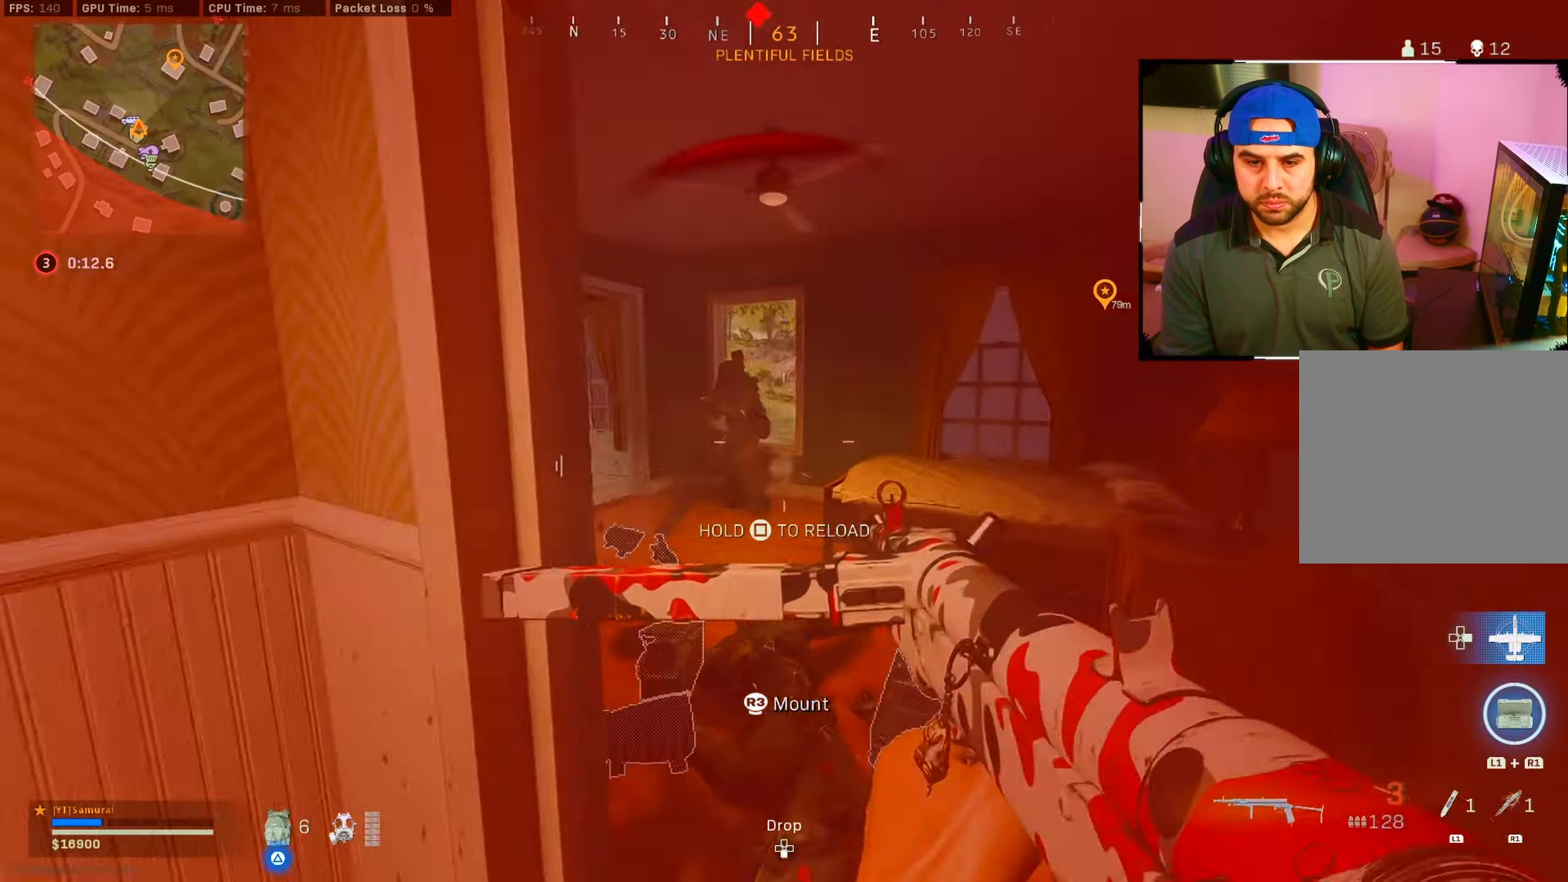
{"buttons": [], "left_stick": "down-left", "right_stick": "center", "events": [[16, "L2", "down"], [16, "right_stick", "up-left"], [50, "left_stick", "down-right"], [283, "right_stick", "up-right"], [316, "left_stick", "down"], [416, "left_stick", "down-left"], [450, "L2", "up"], [450, "R2", "up"], [483, "right_stick", "center"]]}
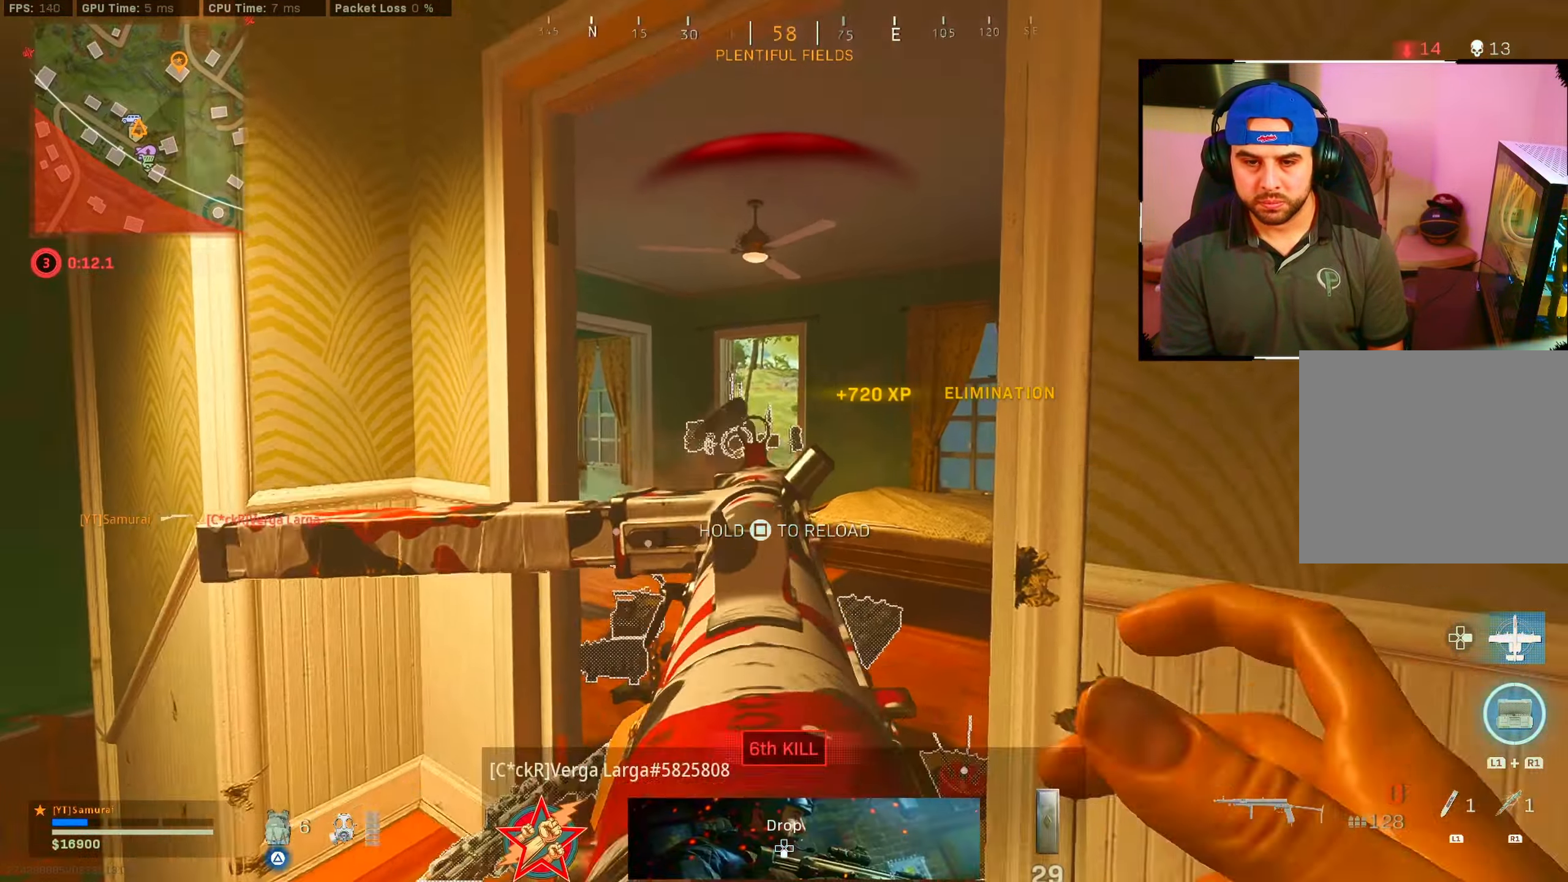
{"buttons": [], "left_stick": "up", "right_stick": "center", "events": [[116, "left_stick", "up"]]}
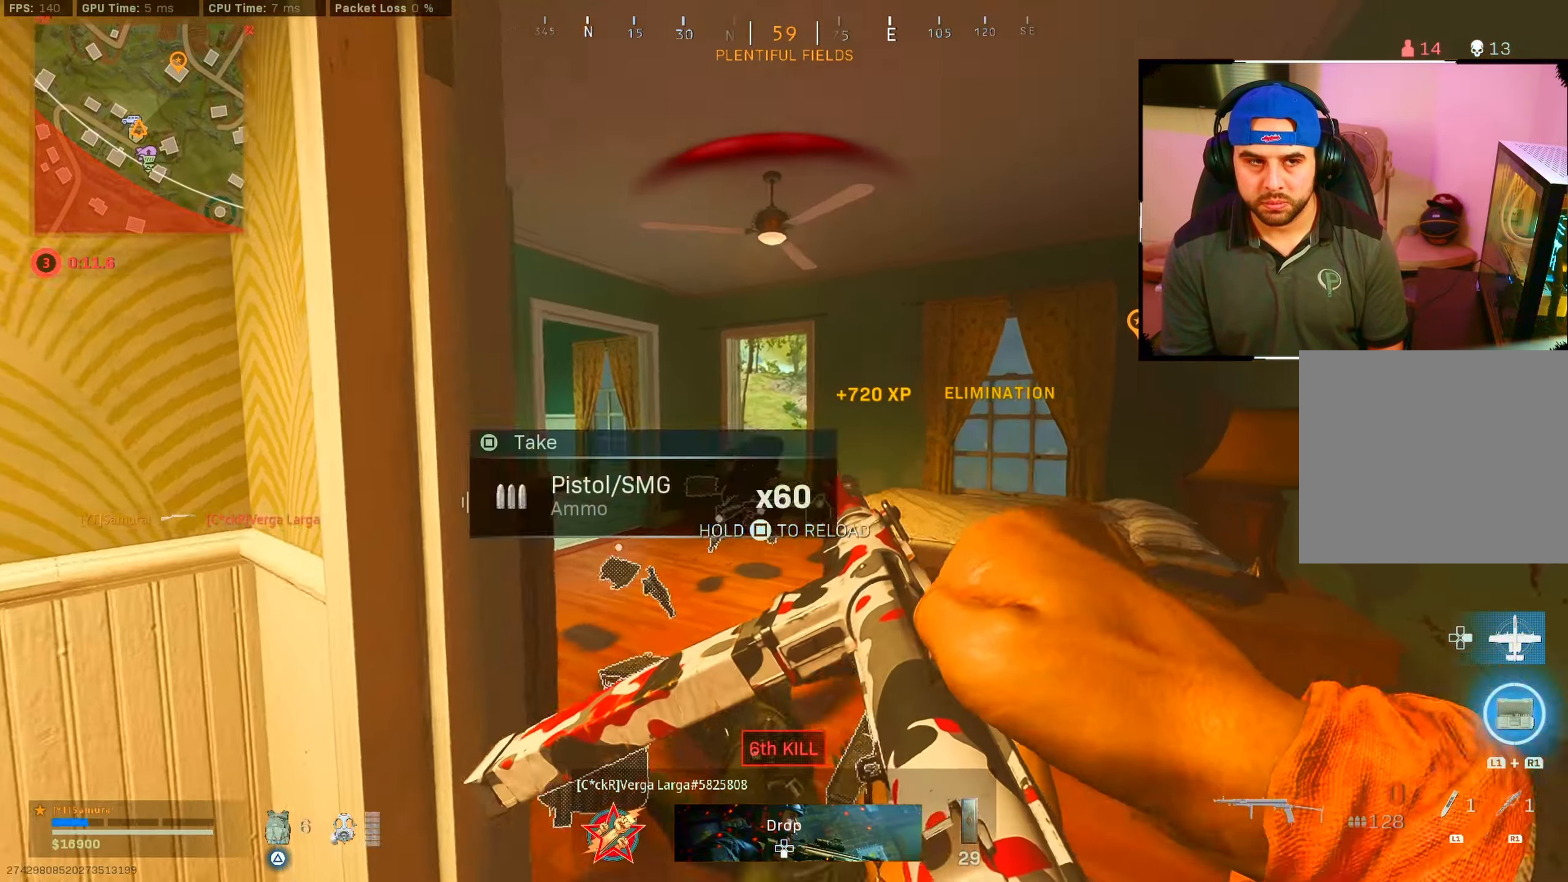
{"buttons": ["CIRCLE"], "left_stick": "left", "right_stick": "center", "events": [[116, "left_stick", "right"], [166, "left_stick", "down-right"], [383, "left_stick", "down-left"], [433, "CIRCLE", "down"], [433, "left_stick", "left"]]}
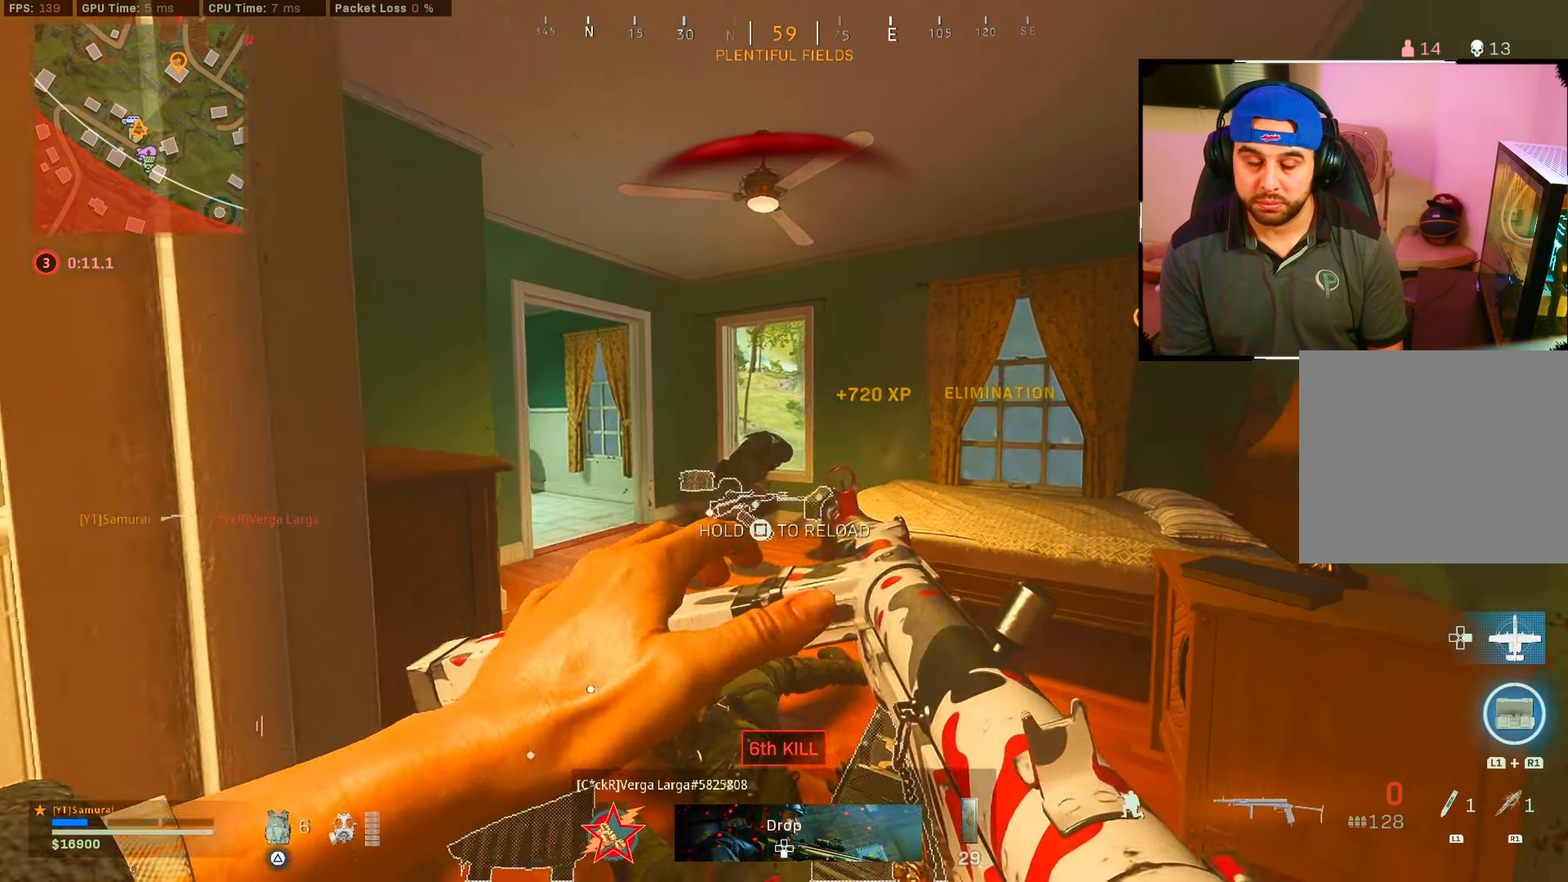
{"buttons": [], "left_stick": "up", "right_stick": "center", "events": [[133, "left_stick", "center"], [183, "CIRCLE", "up"], [183, "left_stick", "right"], [233, "left_stick", "up-right"], [333, "CROSS", "down"], [400, "left_stick", "up"], [466, "CROSS", "up"]]}
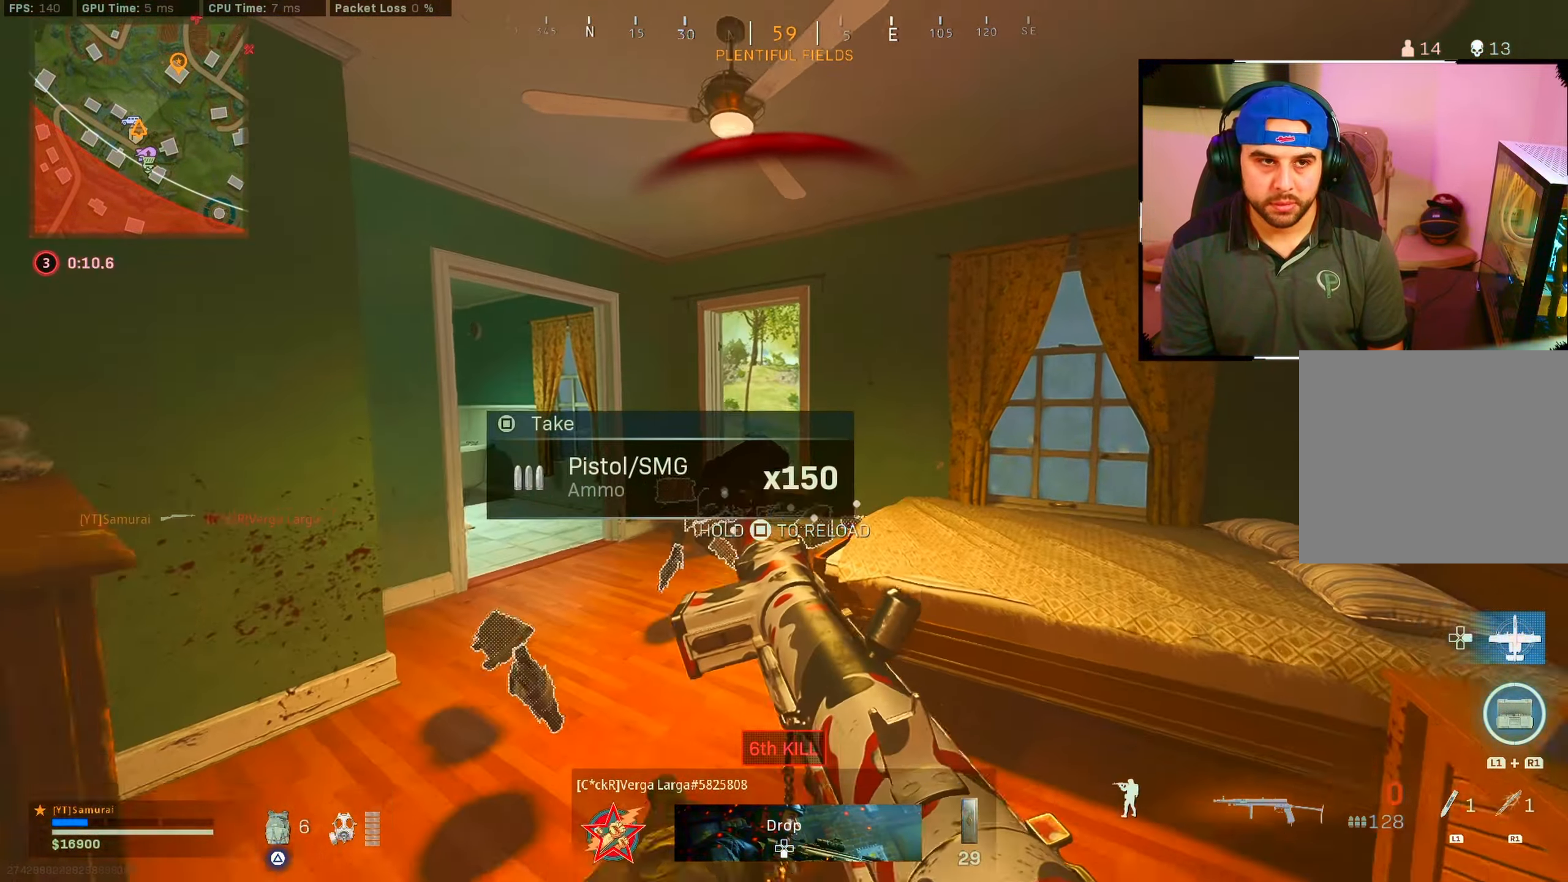
{"buttons": [], "left_stick": "up", "right_stick": "center", "events": [[133, "left_stick", "up-left"], [400, "left_stick", "up"]]}
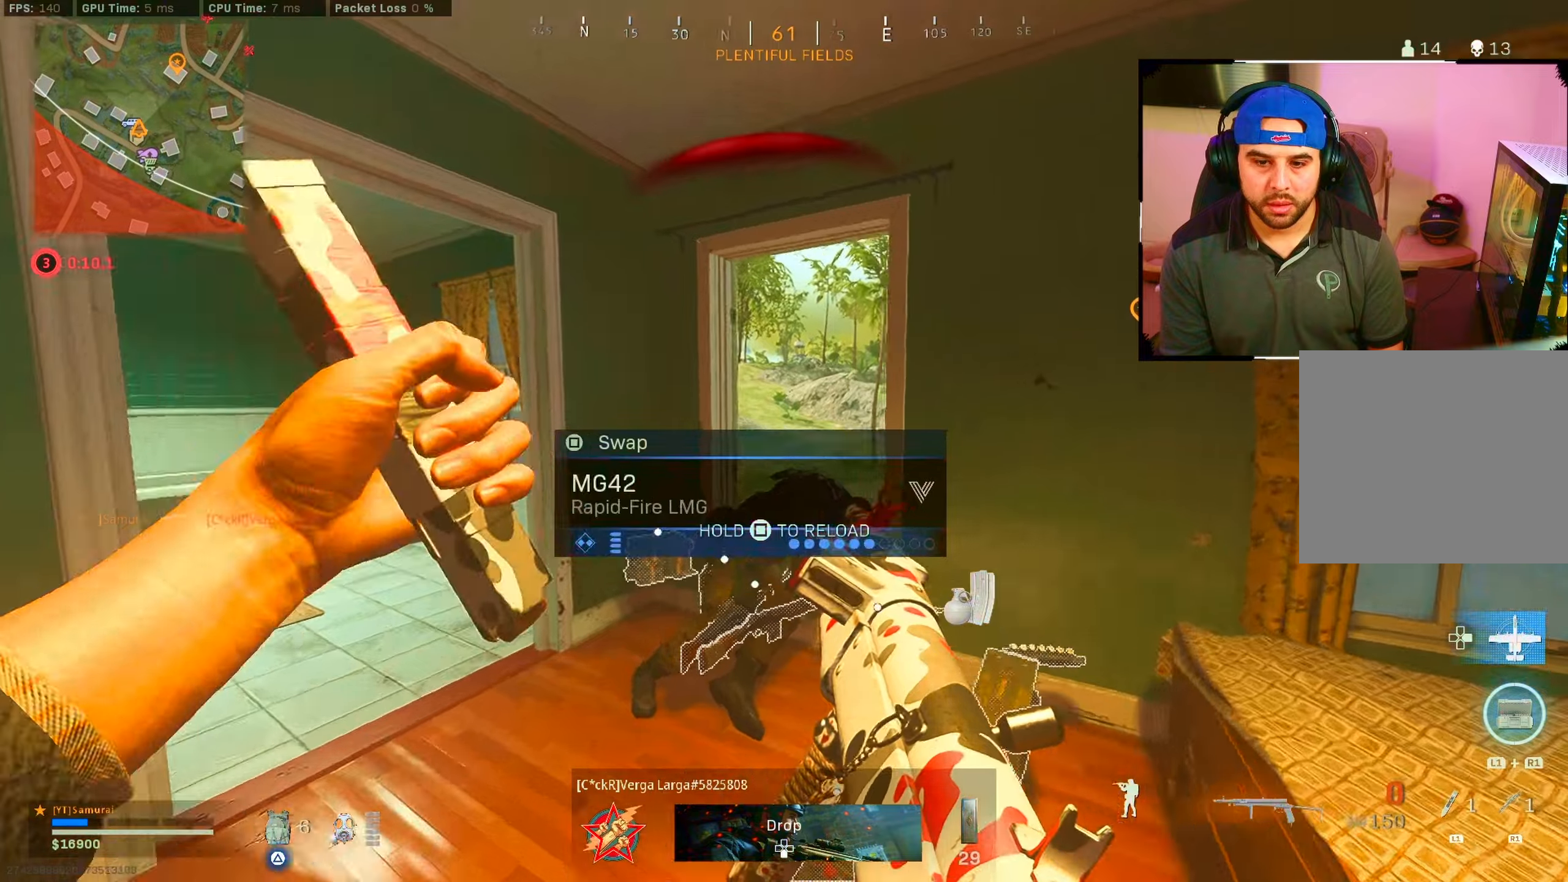
{"buttons": [], "left_stick": "up-left", "right_stick": "center", "events": [[167, "right_stick", "down-left"], [350, "left_stick", "up-left"], [450, "right_stick", "center"]]}
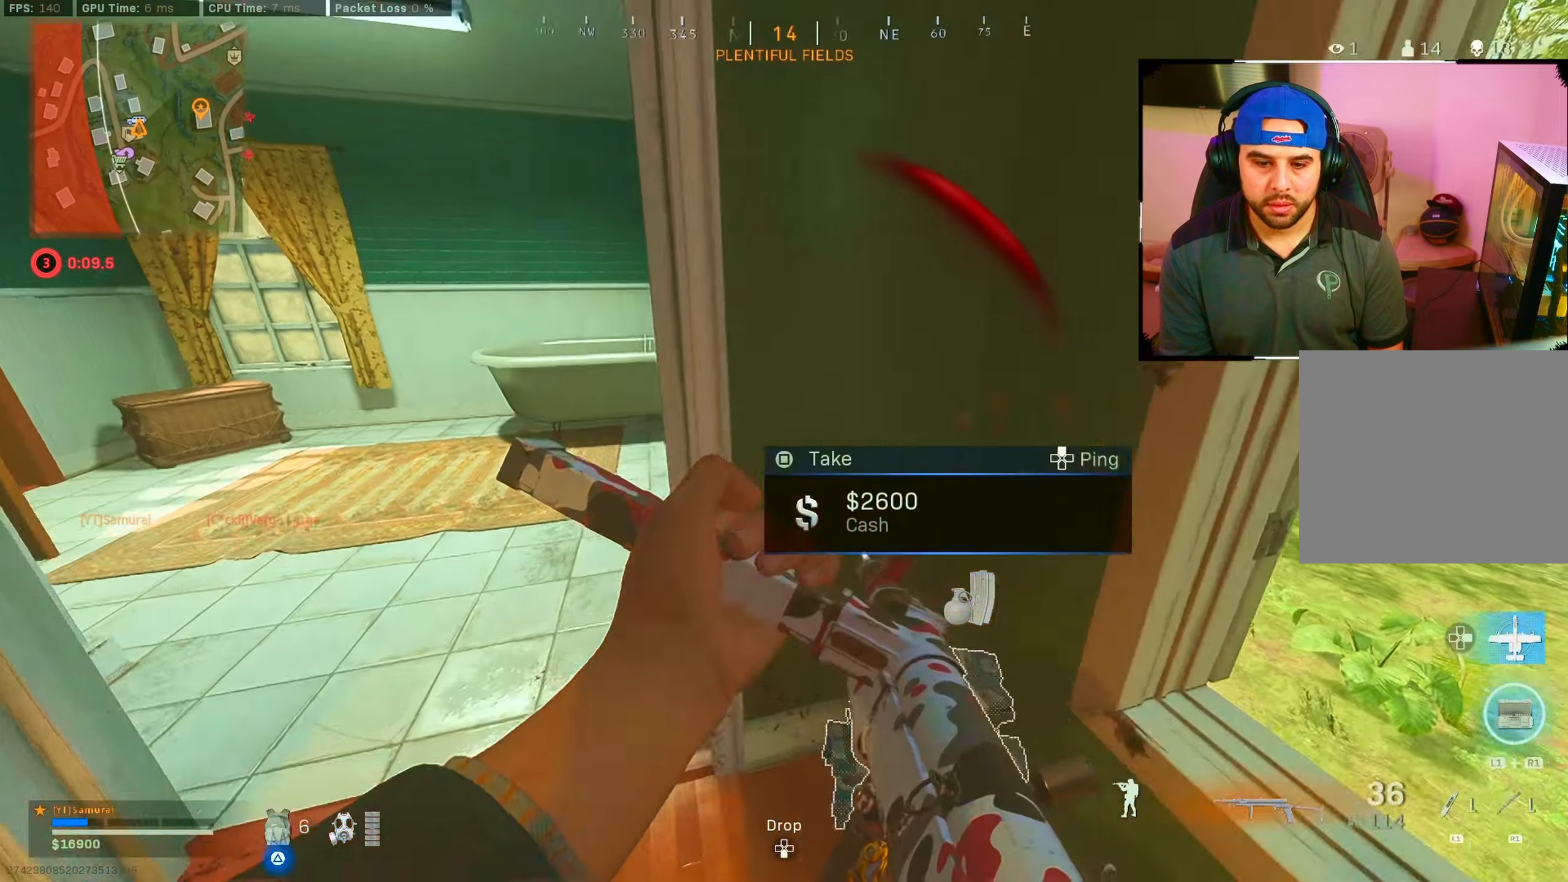
{"buttons": [], "left_stick": "right", "right_stick": "left", "events": [[317, "right_stick", "left"], [383, "left_stick", "up-right"], [483, "left_stick", "right"]]}
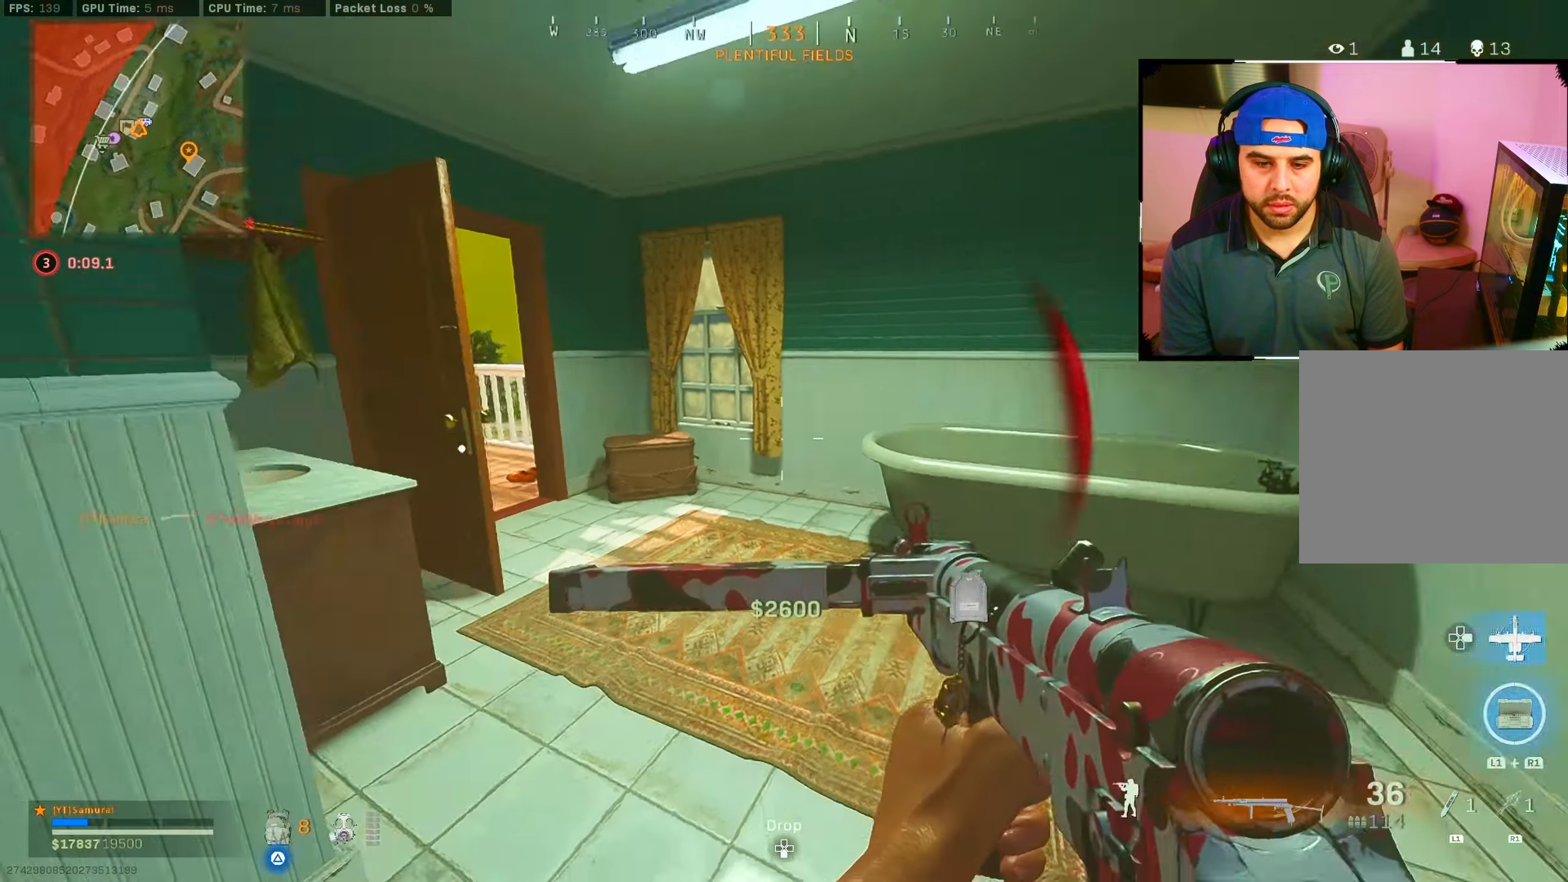
{"buttons": ["TRIANGLE"], "left_stick": "right", "right_stick": "center", "events": [[167, "right_stick", "center"], [267, "TRIANGLE", "down"], [267, "left_stick", "center"], [450, "left_stick", "right"]]}
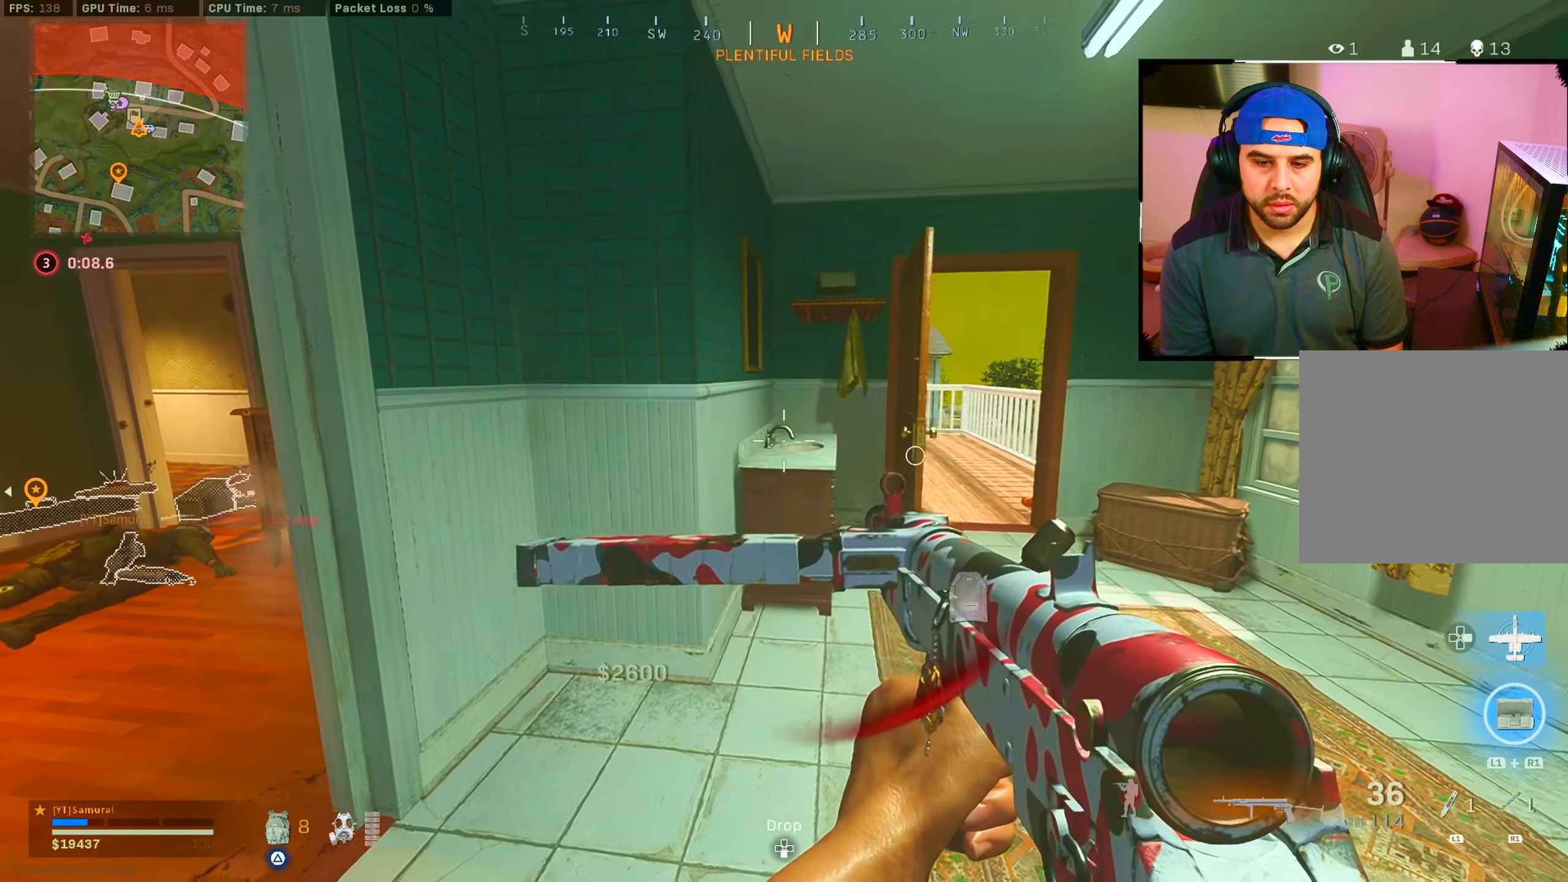
{"buttons": [], "left_stick": "up-right", "right_stick": "center", "events": [[117, "TRIANGLE", "up"], [183, "left_stick", "up-right"]]}
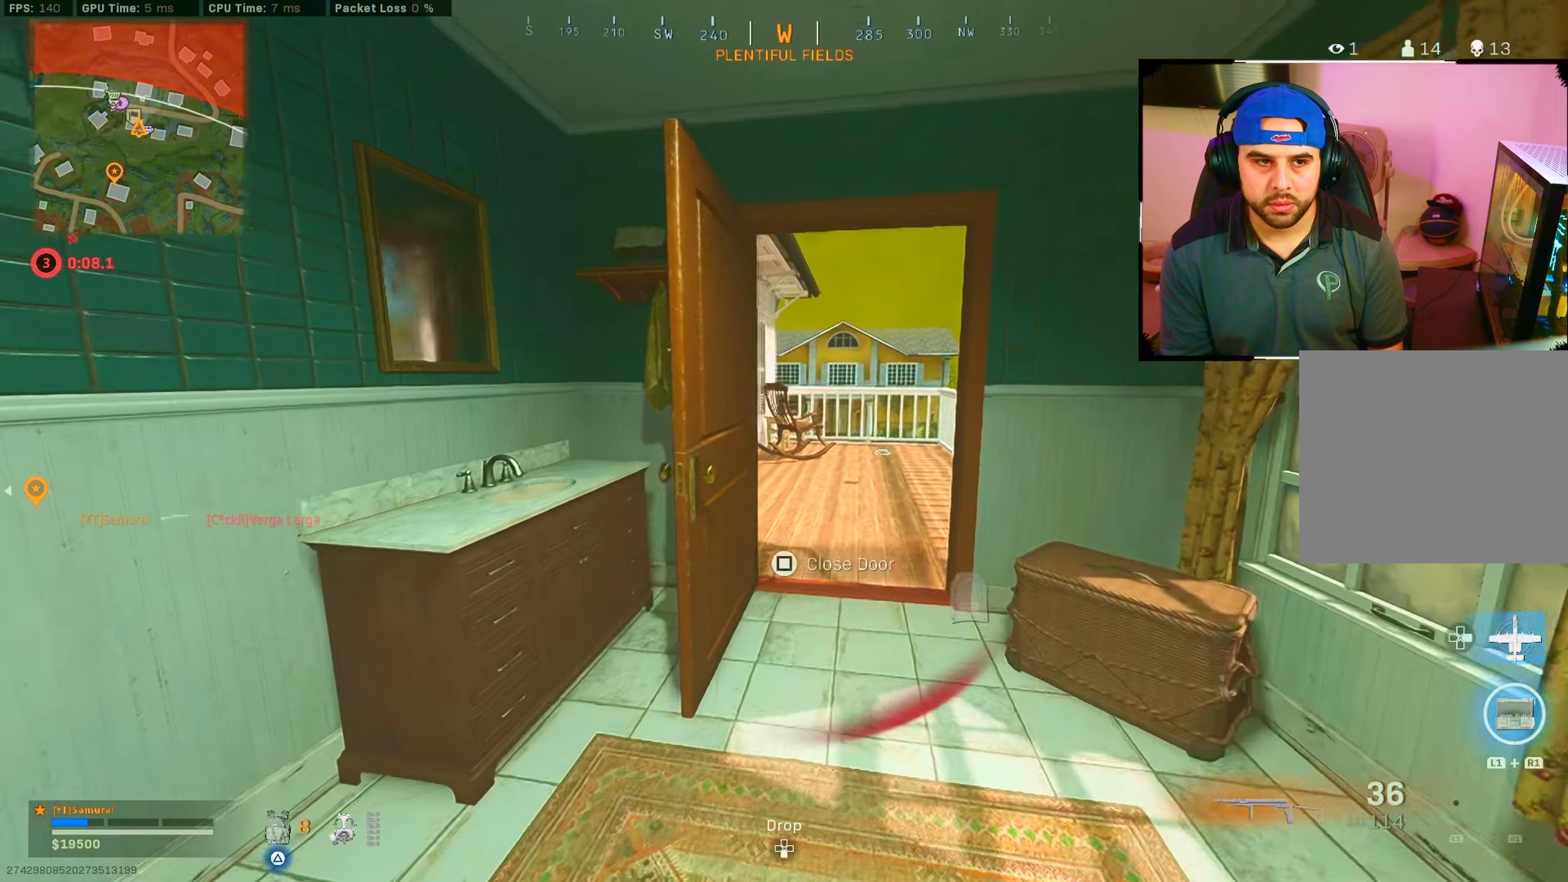
{"buttons": ["CROSS"], "left_stick": "left", "right_stick": "center", "events": [[33, "right_stick", "left"], [317, "CIRCLE", "down"], [400, "left_stick", "left"], [400, "right_stick", "center"], [450, "CIRCLE", "up"], [483, "CROSS", "down"]]}
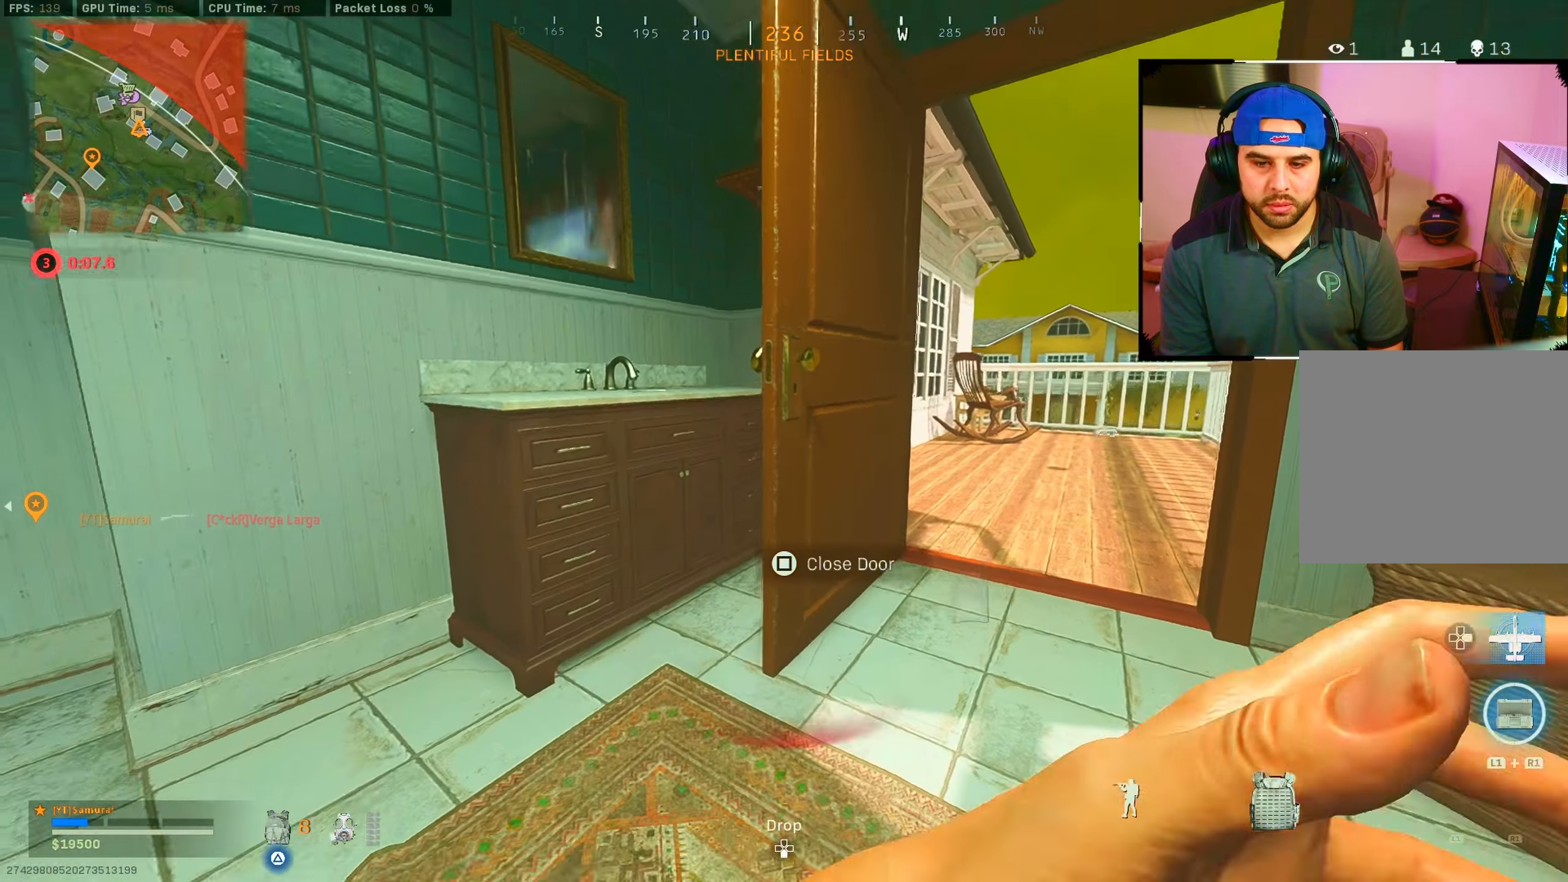
{"buttons": [], "left_stick": "left", "right_stick": "down-left", "events": [[83, "CROSS", "up"], [150, "left_stick", "center"], [250, "SQUARE", "down"], [317, "SQUARE", "up"], [433, "left_stick", "left"], [433, "right_stick", "down-left"]]}
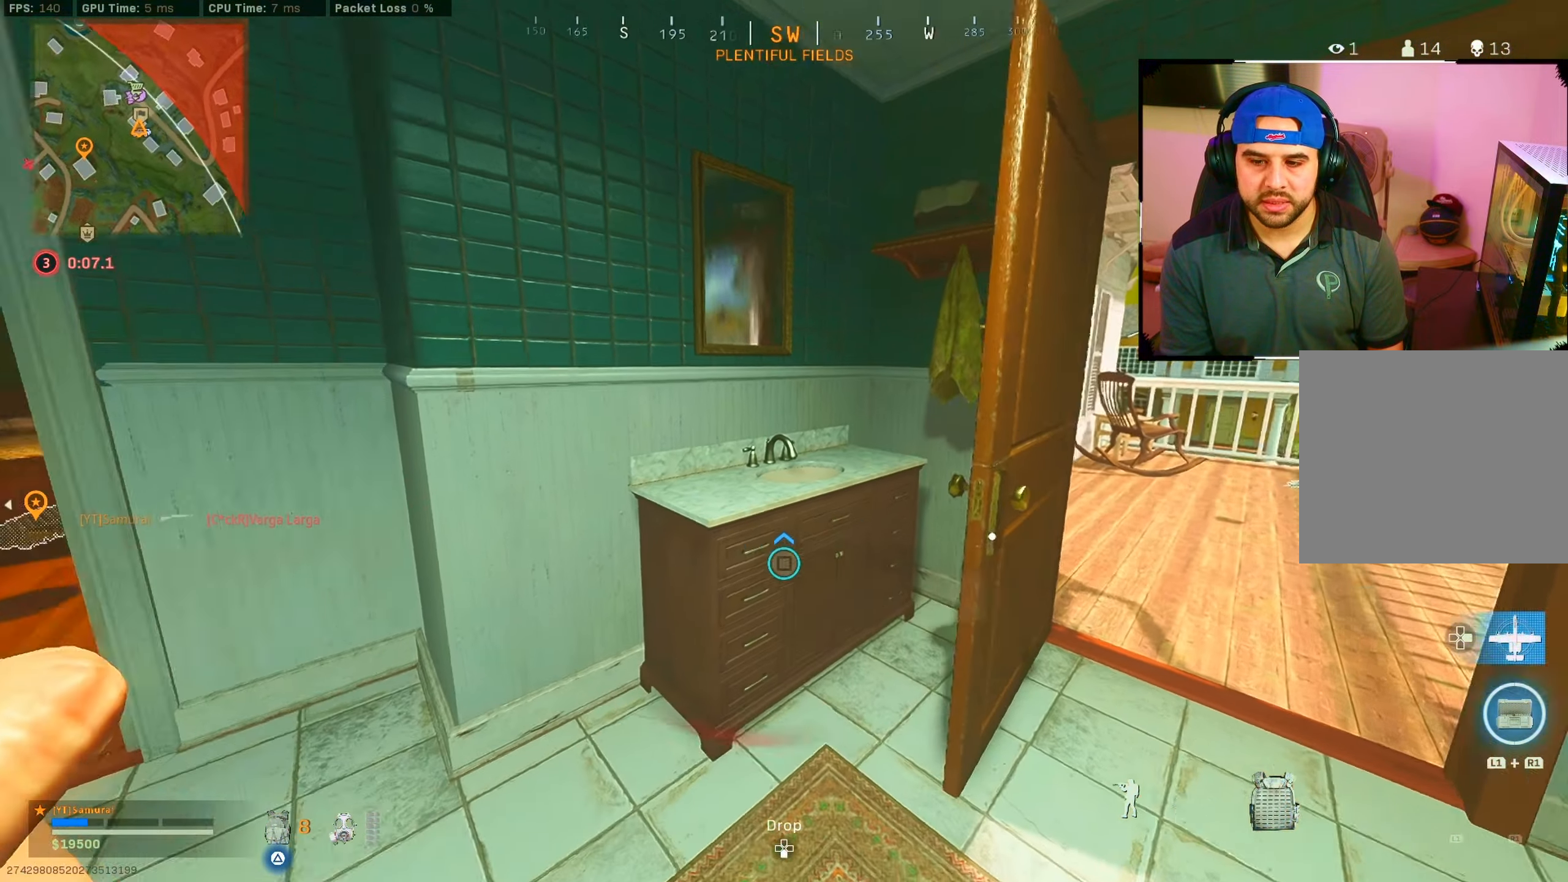
{"buttons": ["CROSS"], "left_stick": "left", "right_stick": "center", "events": [[117, "right_stick", "center"], [317, "CIRCLE", "down"], [467, "CIRCLE", "up"], [467, "CROSS", "down"]]}
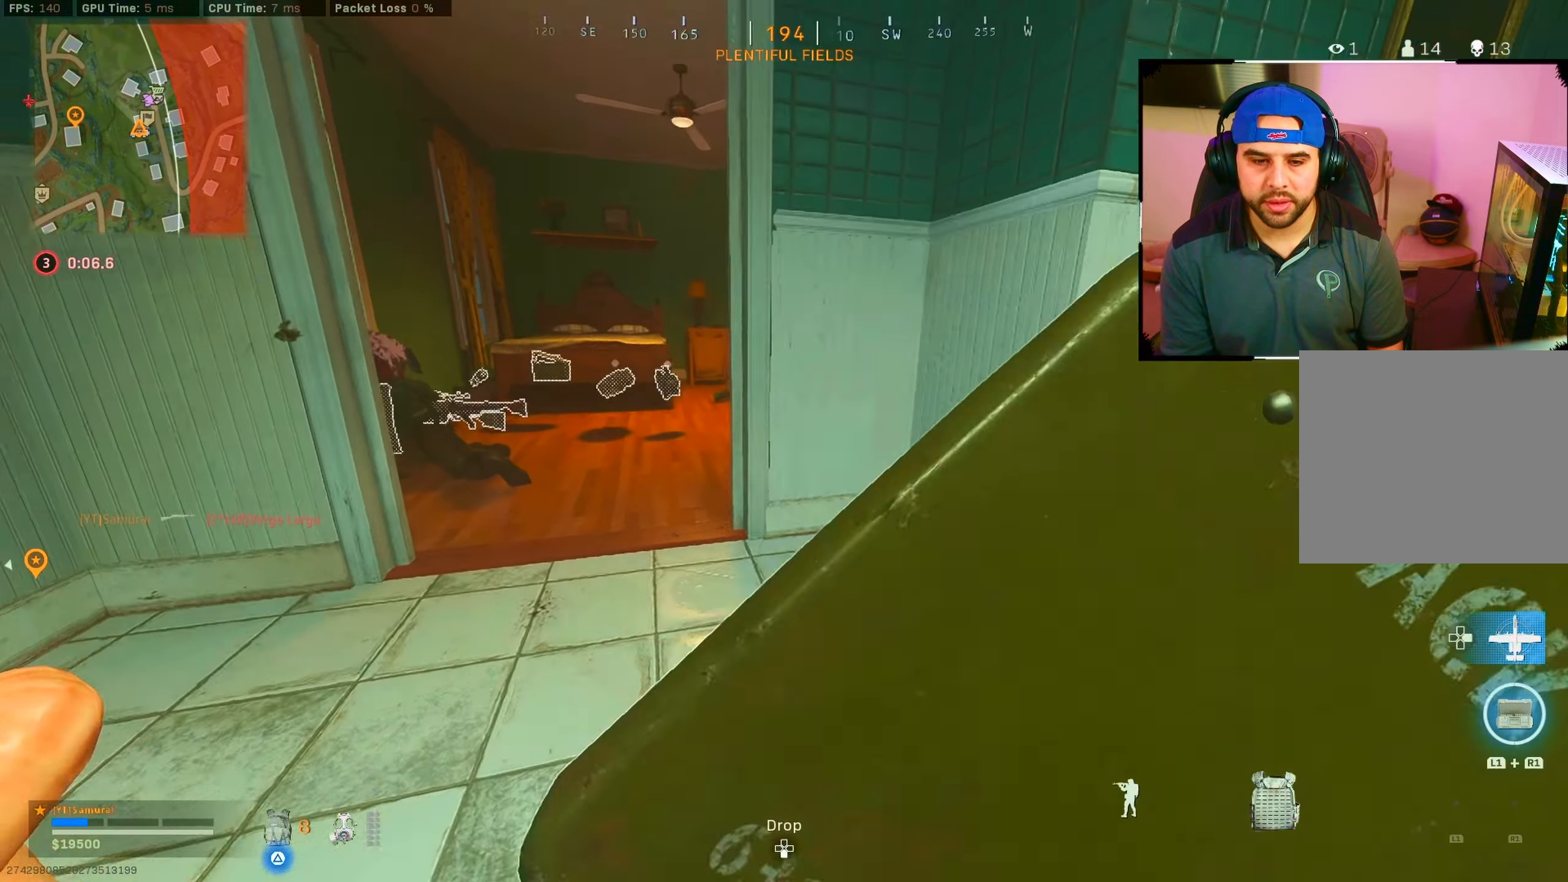
{"buttons": [], "left_stick": "left", "right_stick": "center", "events": [[50, "CROSS", "up"], [67, "left_stick", "center"], [400, "left_stick", "left"]]}
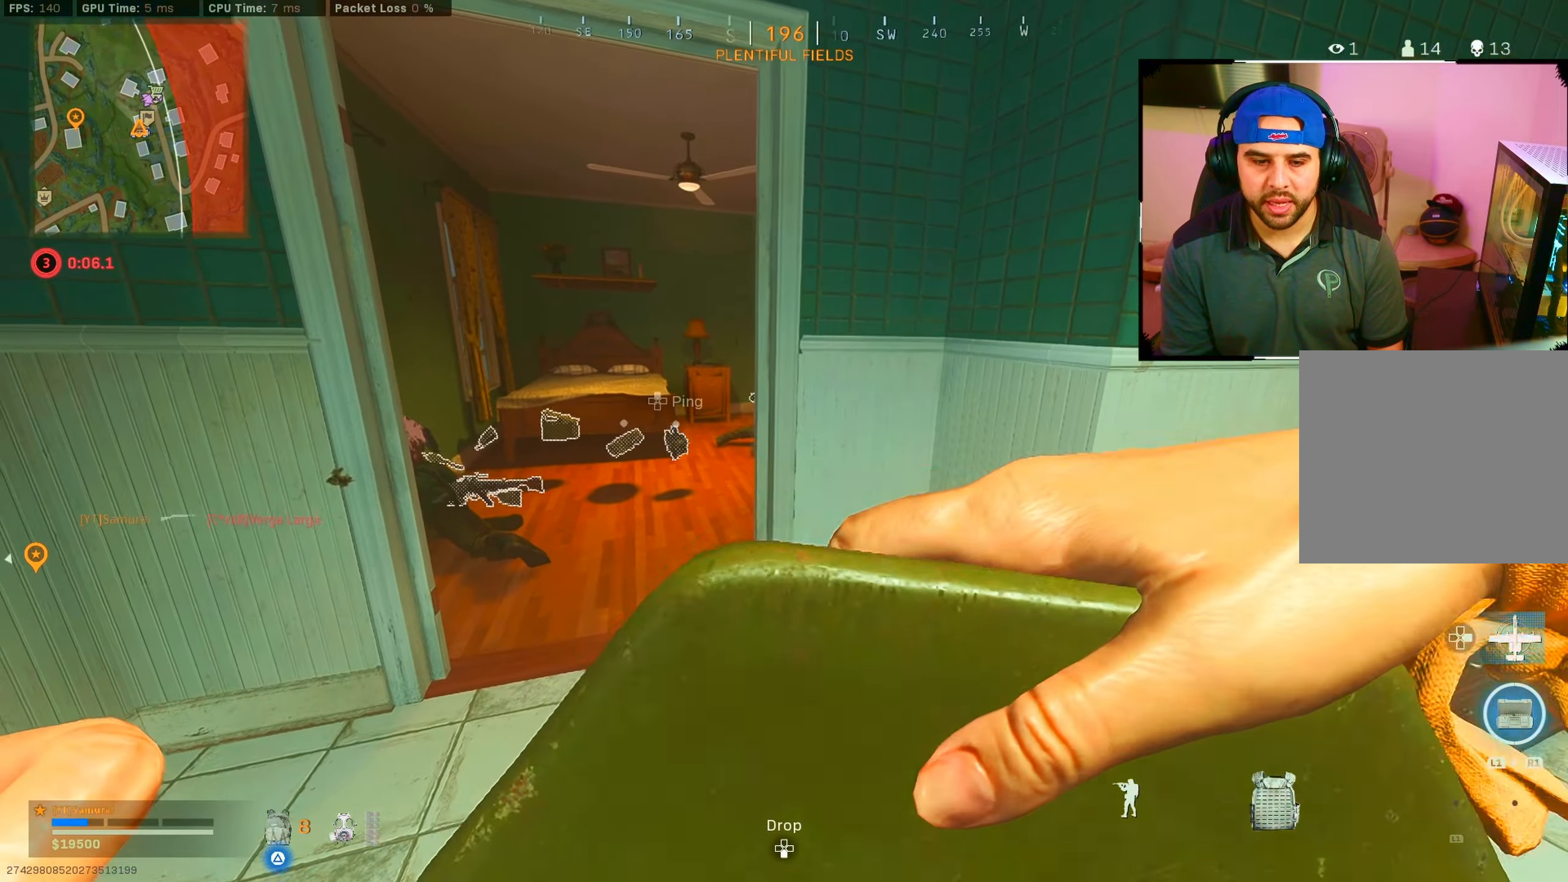
{"buttons": ["CIRCLE"], "left_stick": "up", "right_stick": "center", "events": [[100, "CIRCLE", "down"], [117, "left_stick", "up-left"], [267, "left_stick", "up"]]}
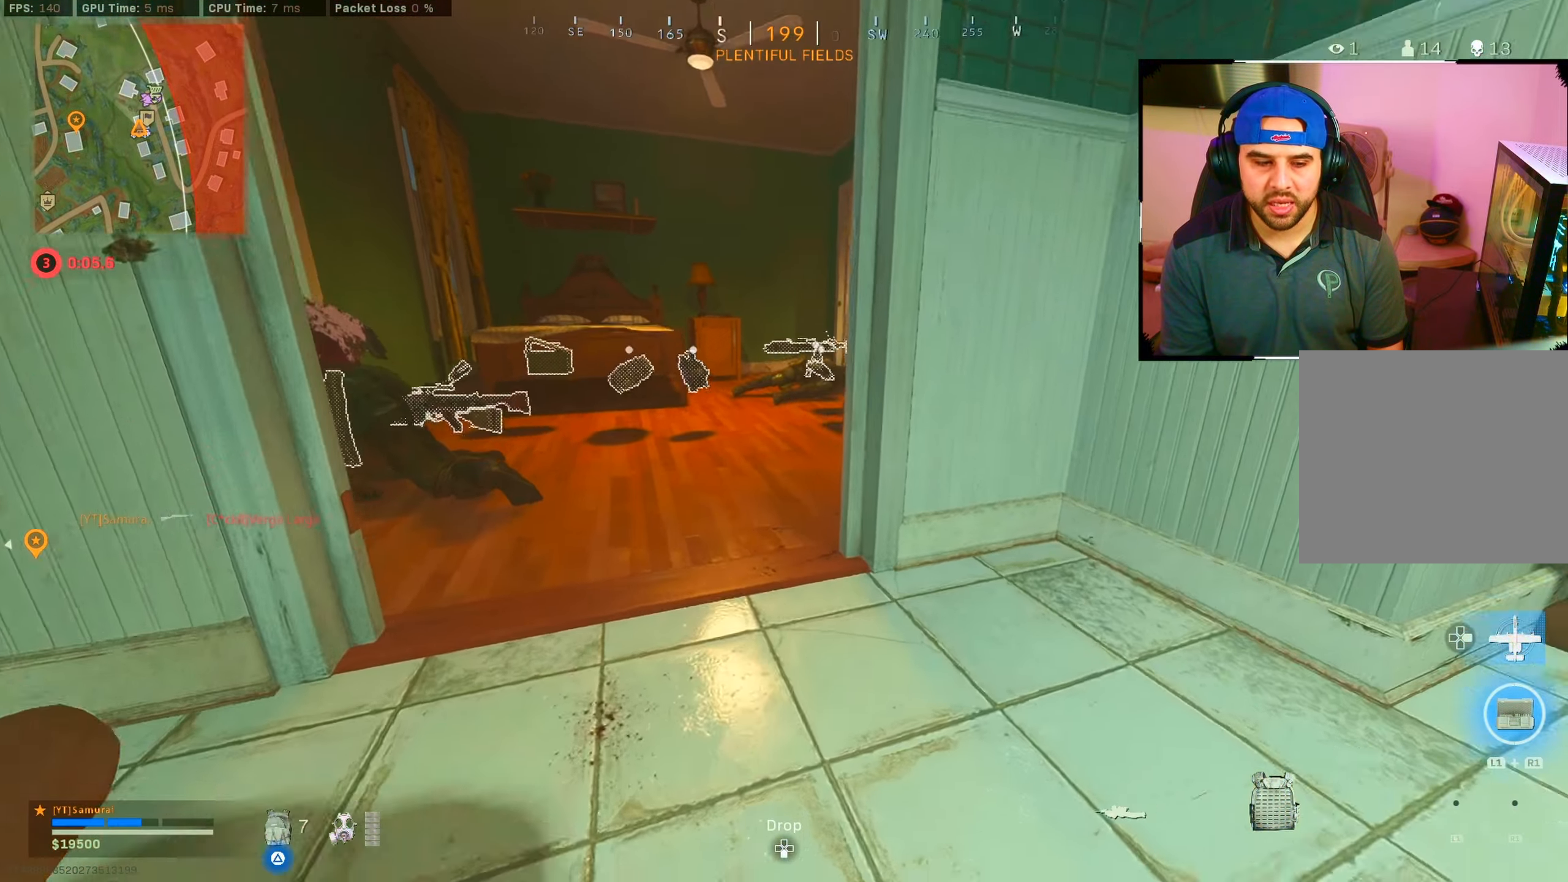
{"buttons": [], "left_stick": "center", "right_stick": "center", "events": [[83, "CIRCLE", "up"], [83, "left_stick", "center"]]}
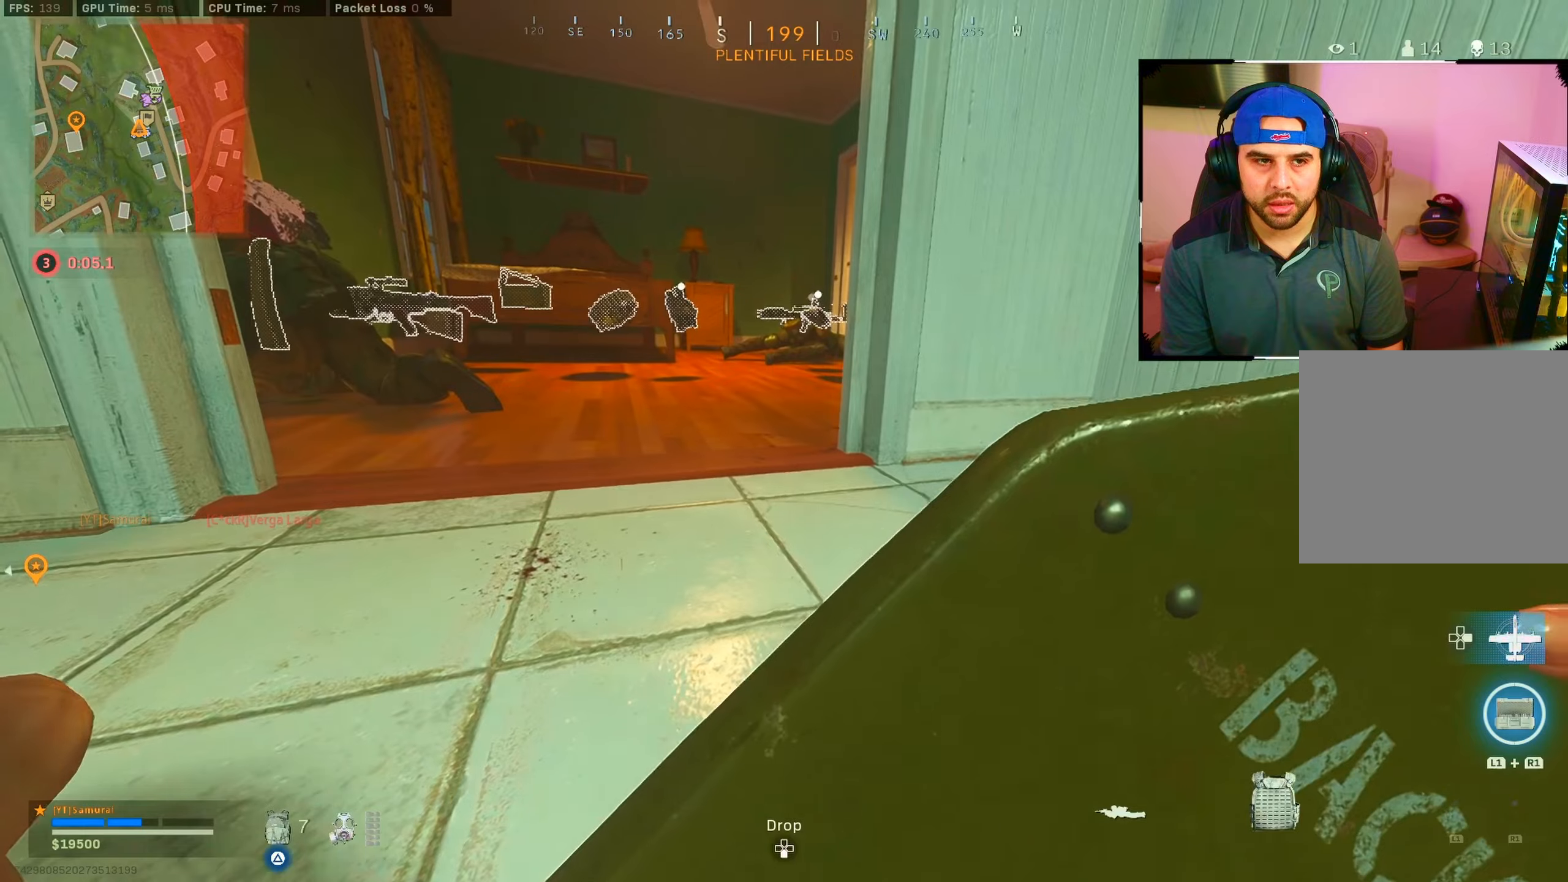
{"buttons": [], "left_stick": "center", "right_stick": "center", "events": []}
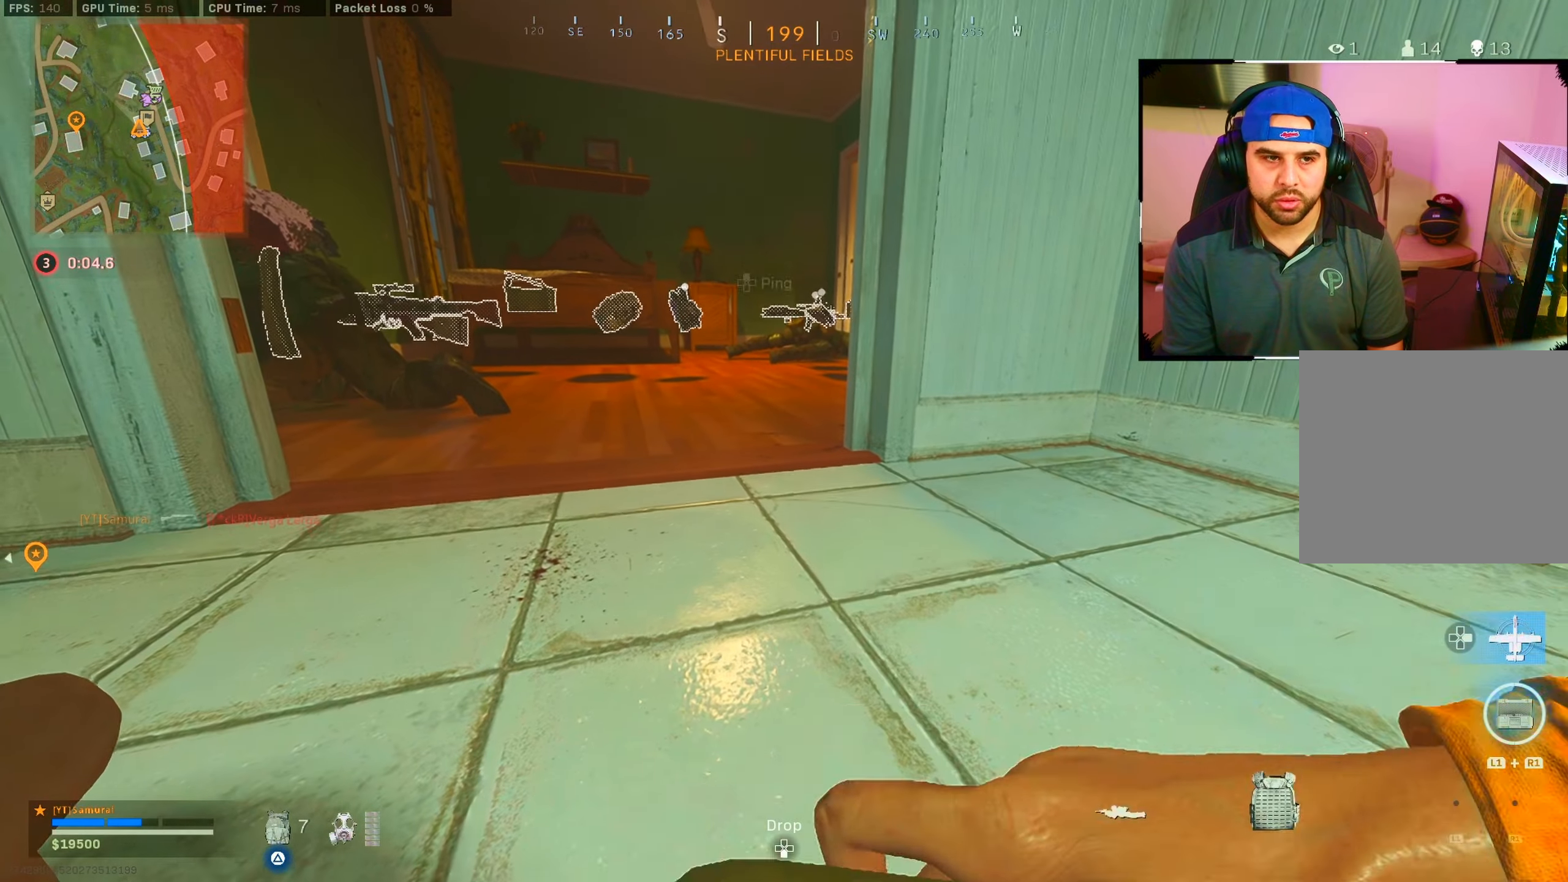
{"buttons": [], "left_stick": "center", "right_stick": "center", "events": [[417, "SQUARE", "down"], [500, "SQUARE", "up"]]}
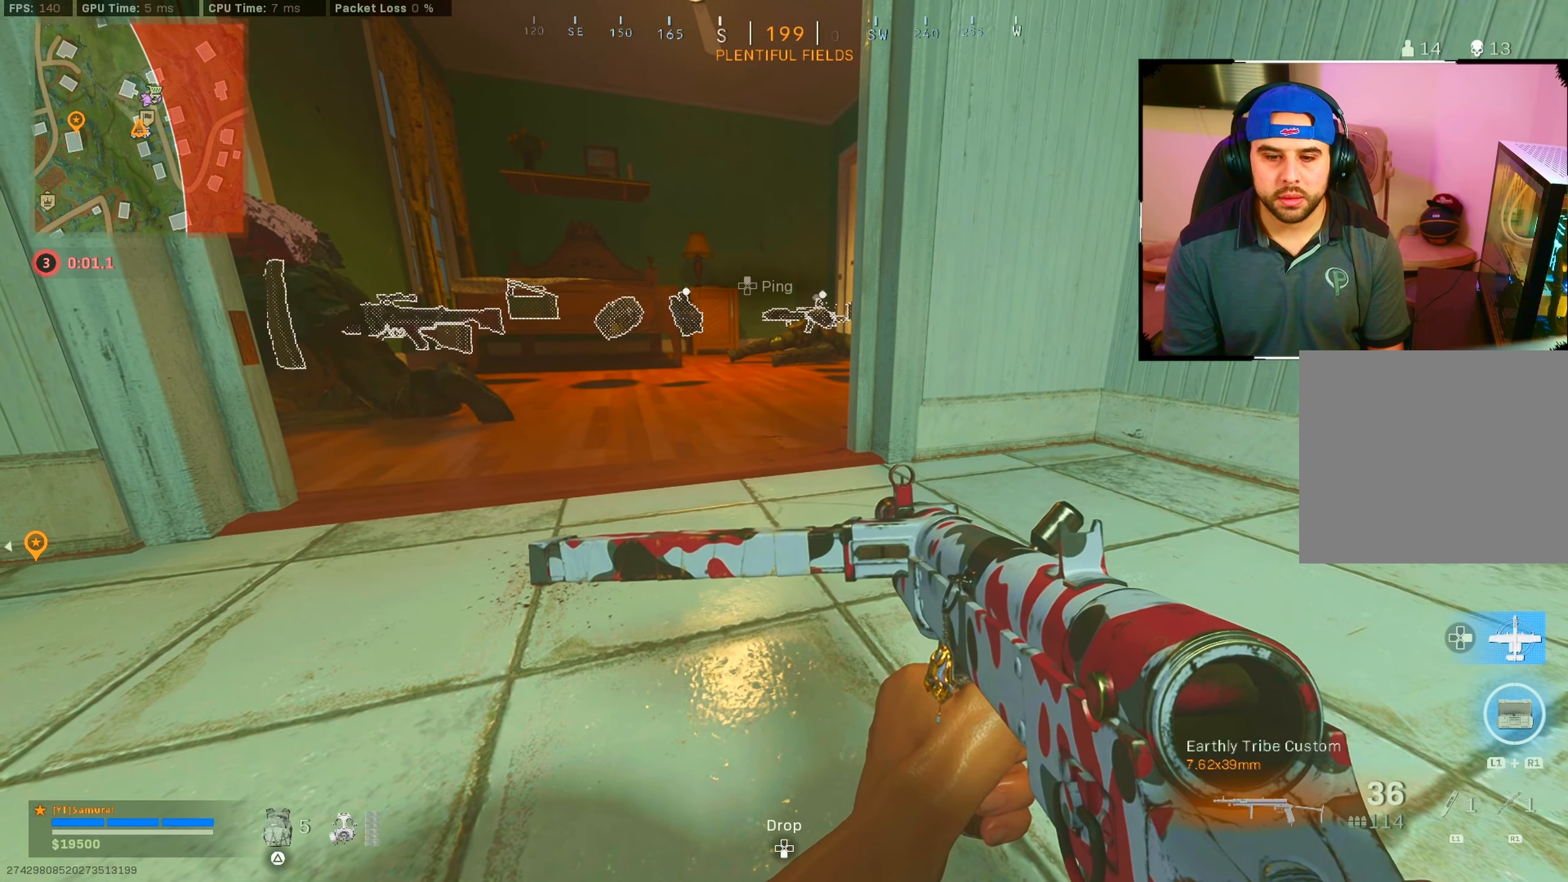
{"buttons": [], "left_stick": "center", "right_stick": "center", "events": []}
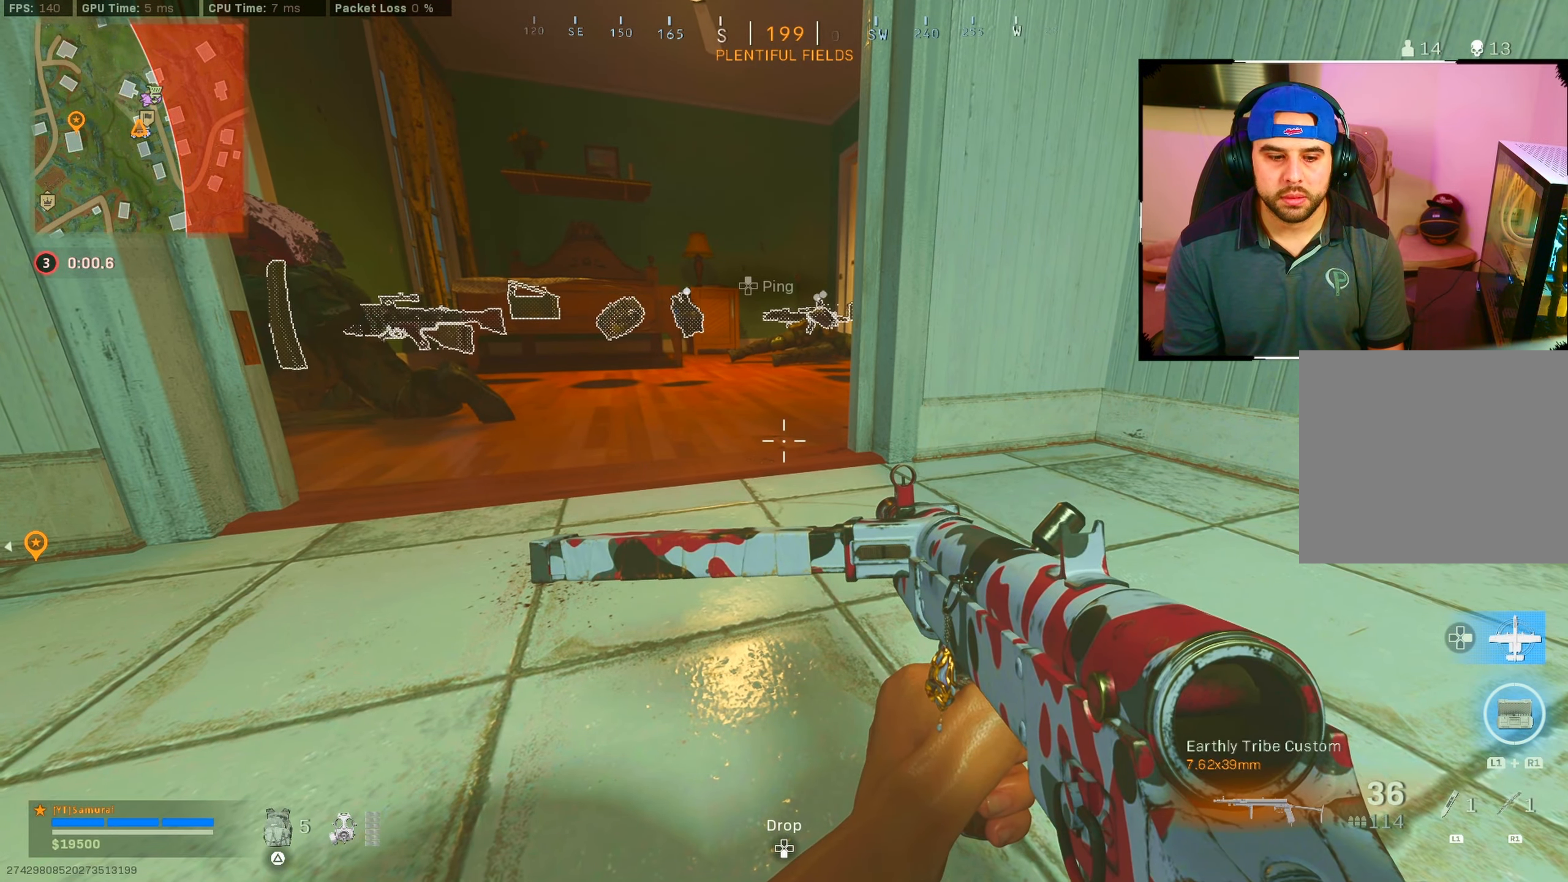
{"buttons": [], "left_stick": "center", "right_stick": "center", "events": [[84, "TRIANGLE", "down"], [167, "TRIANGLE", "up"]]}
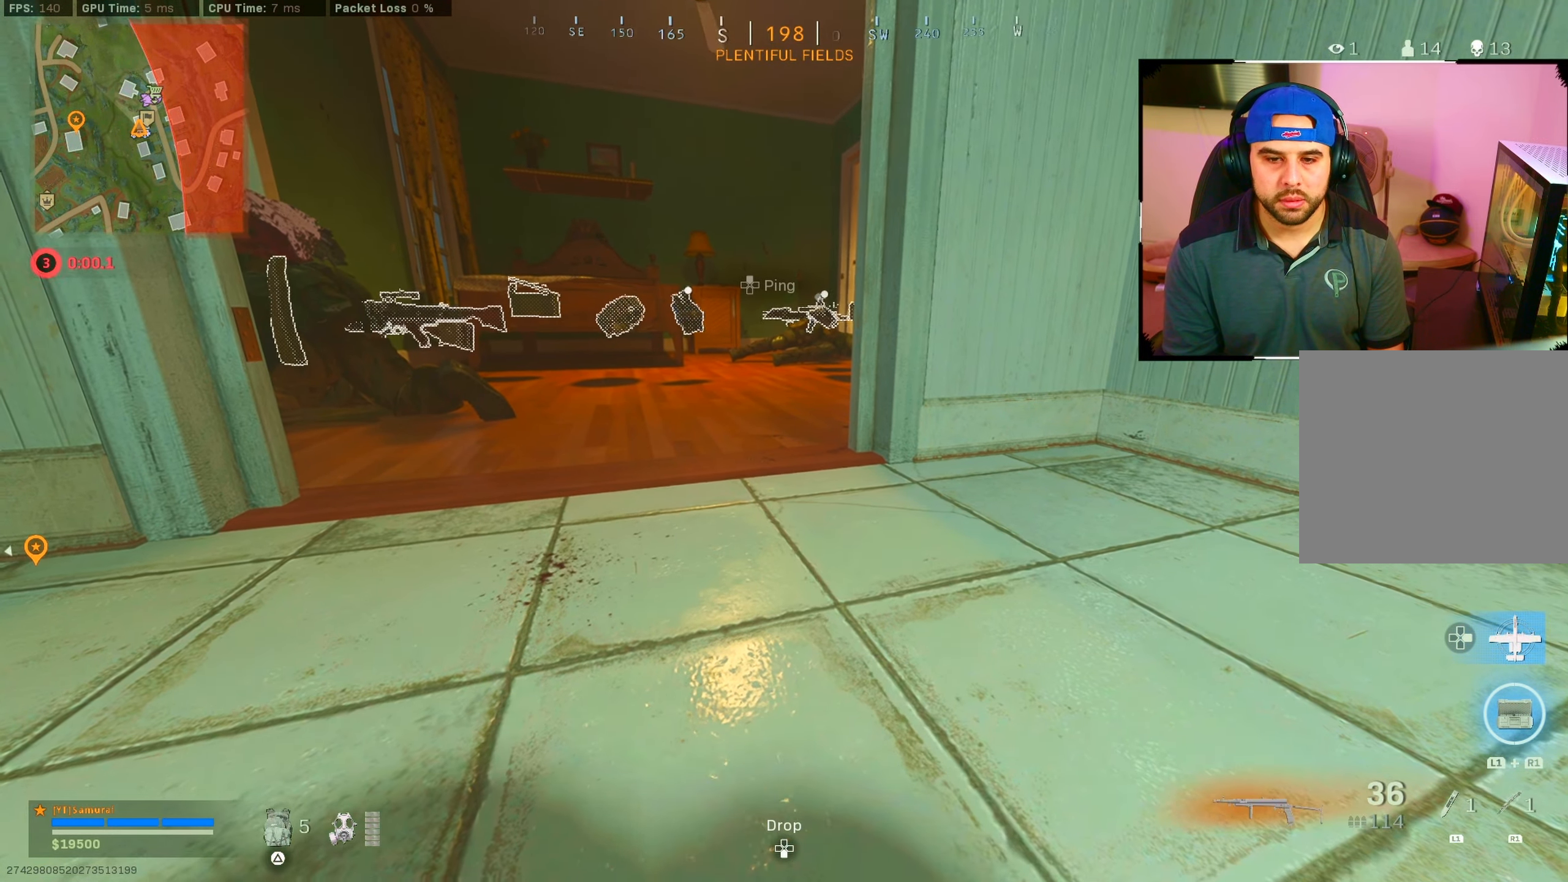
{"buttons": [], "left_stick": "center", "right_stick": "center", "events": []}
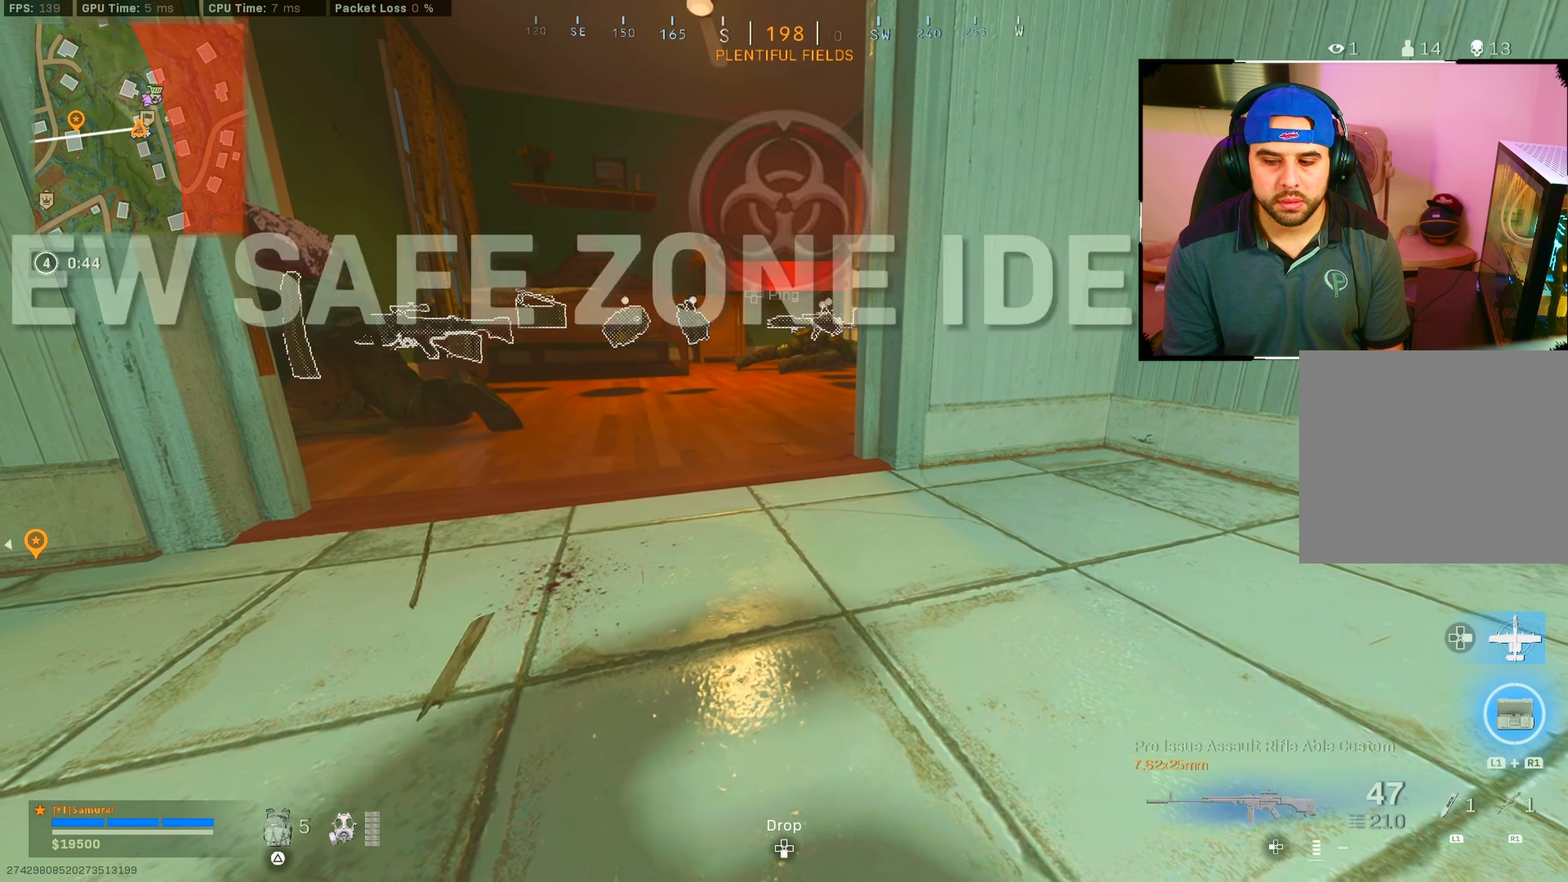
{"buttons": ["SQUARE"], "left_stick": "center", "right_stick": "center", "events": [[484, "SQUARE", "down"]]}
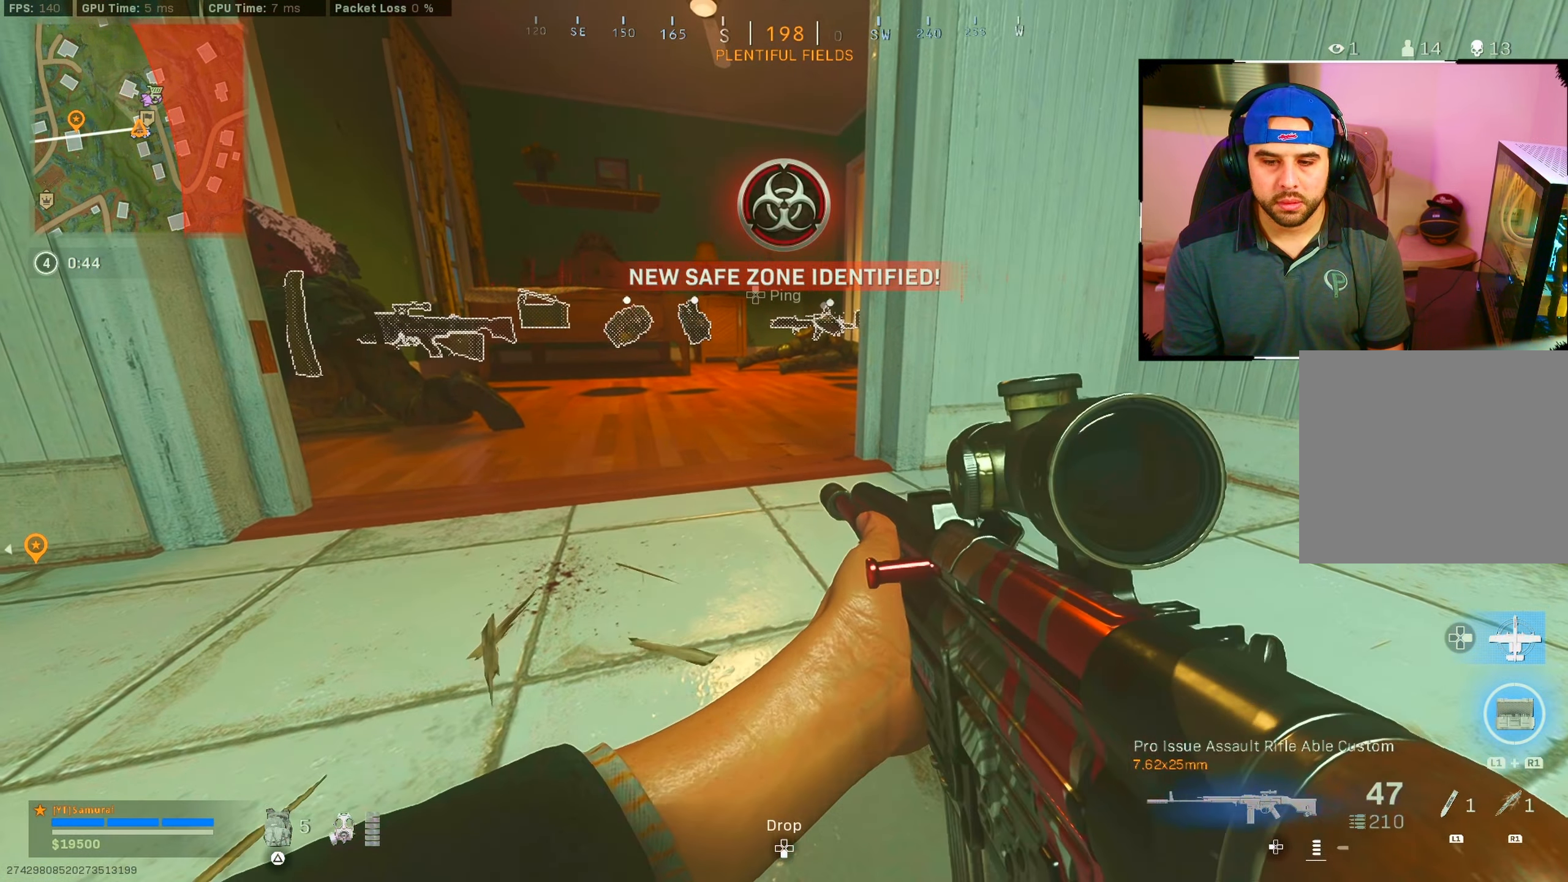
{"buttons": [], "left_stick": "center", "right_stick": "center", "events": [[84, "SQUARE", "up"]]}
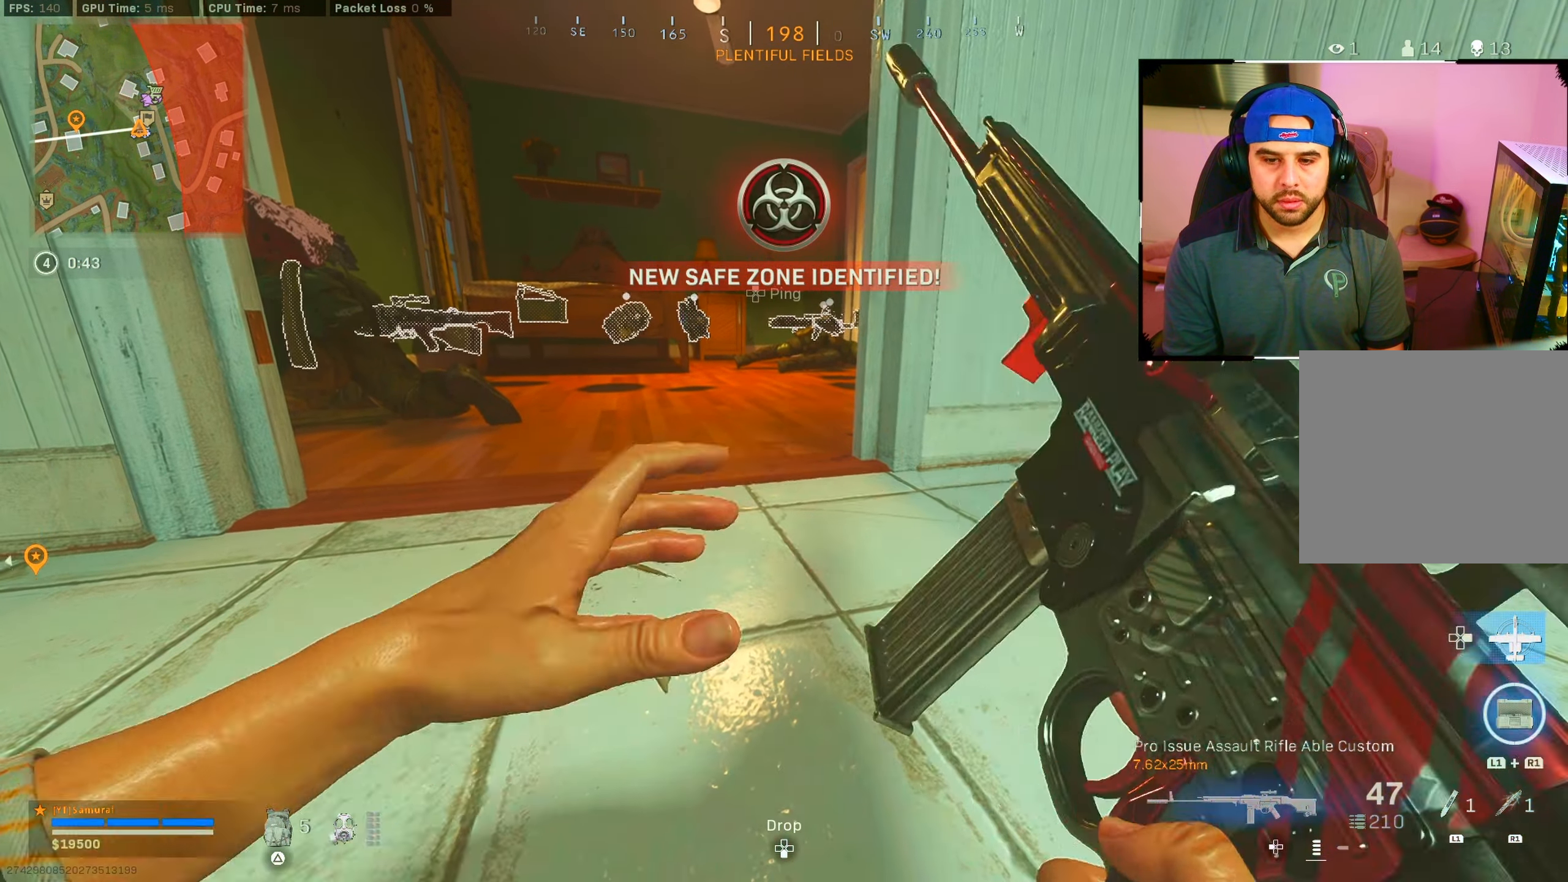
{"buttons": [], "left_stick": "center", "right_stick": "center", "events": []}
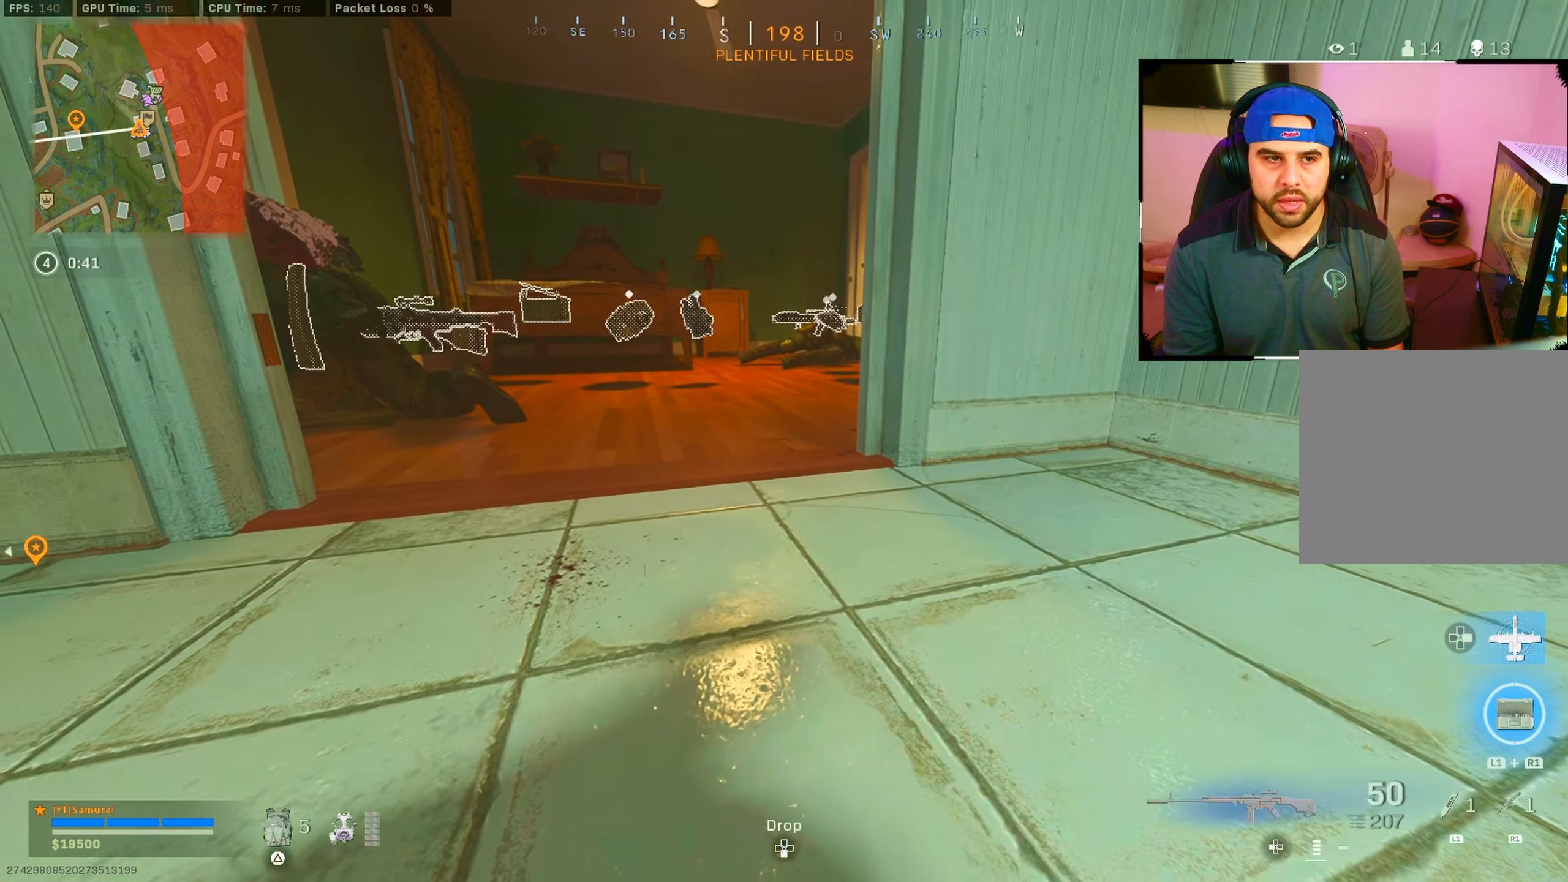
{"buttons": [], "left_stick": "up-right", "right_stick": "right", "events": [[150, "right_stick", "right"], [367, "left_stick", "right"], [417, "left_stick", "up-right"]]}